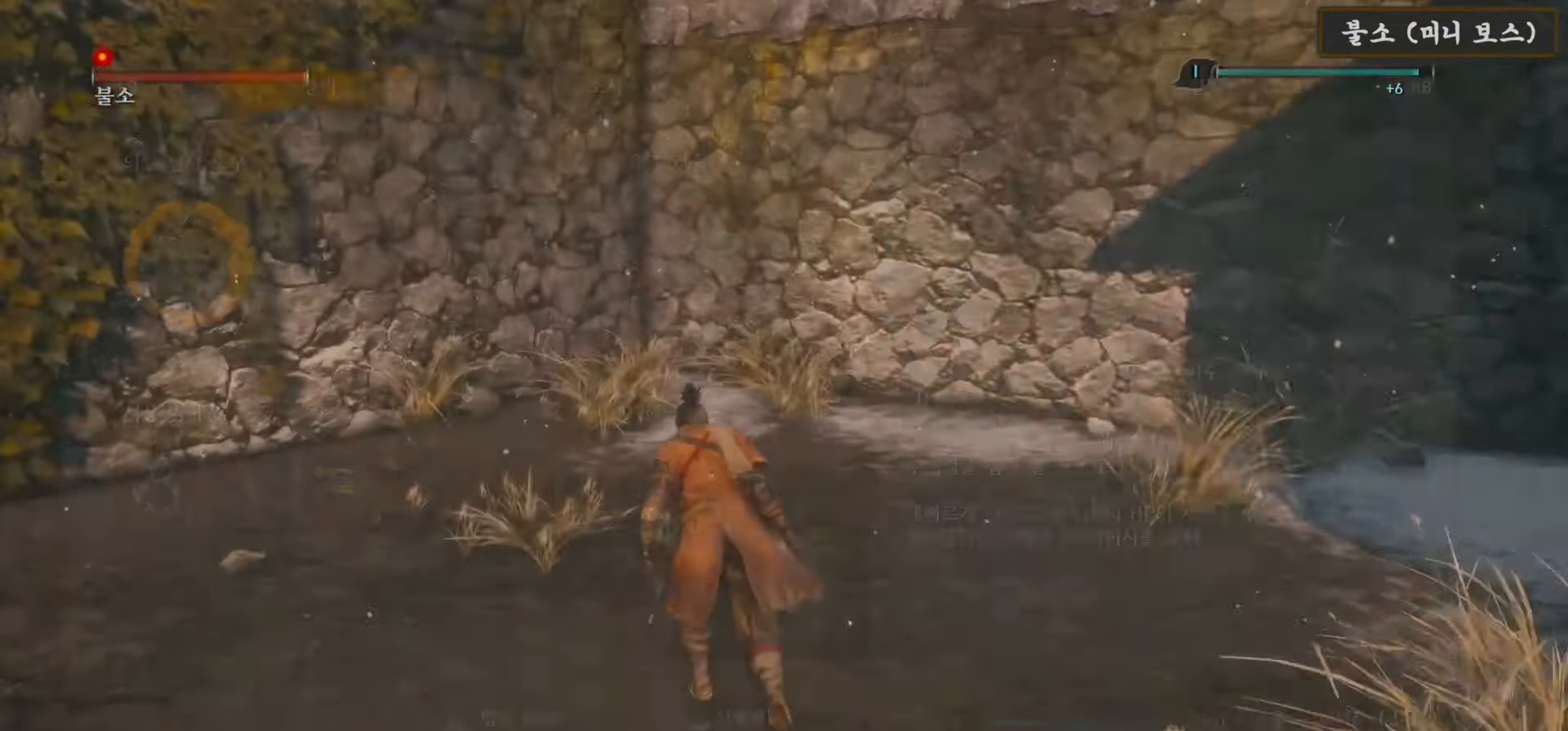
Gameplay with a controller (Xbox layout); each line is a JSON object with the inputs held at the frame after it. "events" lists button and stick changes between this image and that frame as [ms after this image, input, new state], when the widget could be followed in between.
{"buttons": [], "left_stick": "center", "right_stick": "center", "events": [[83, "START", "up"], [100, "left_stick", "center"]]}
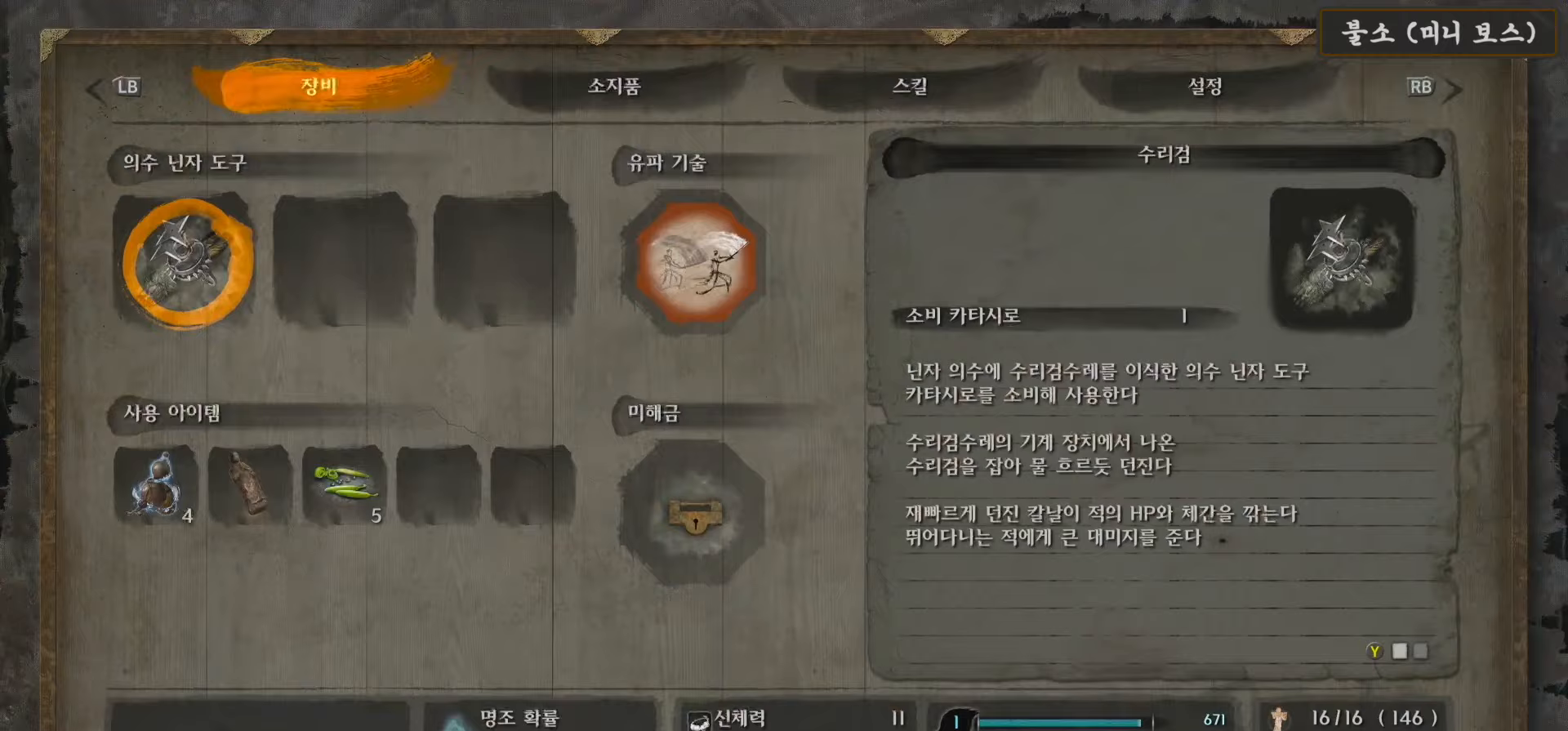
{"buttons": [], "left_stick": "center", "right_stick": "center", "events": [[17, "X", "down"], [150, "X", "up"], [233, "A", "down"], [400, "A", "up"]]}
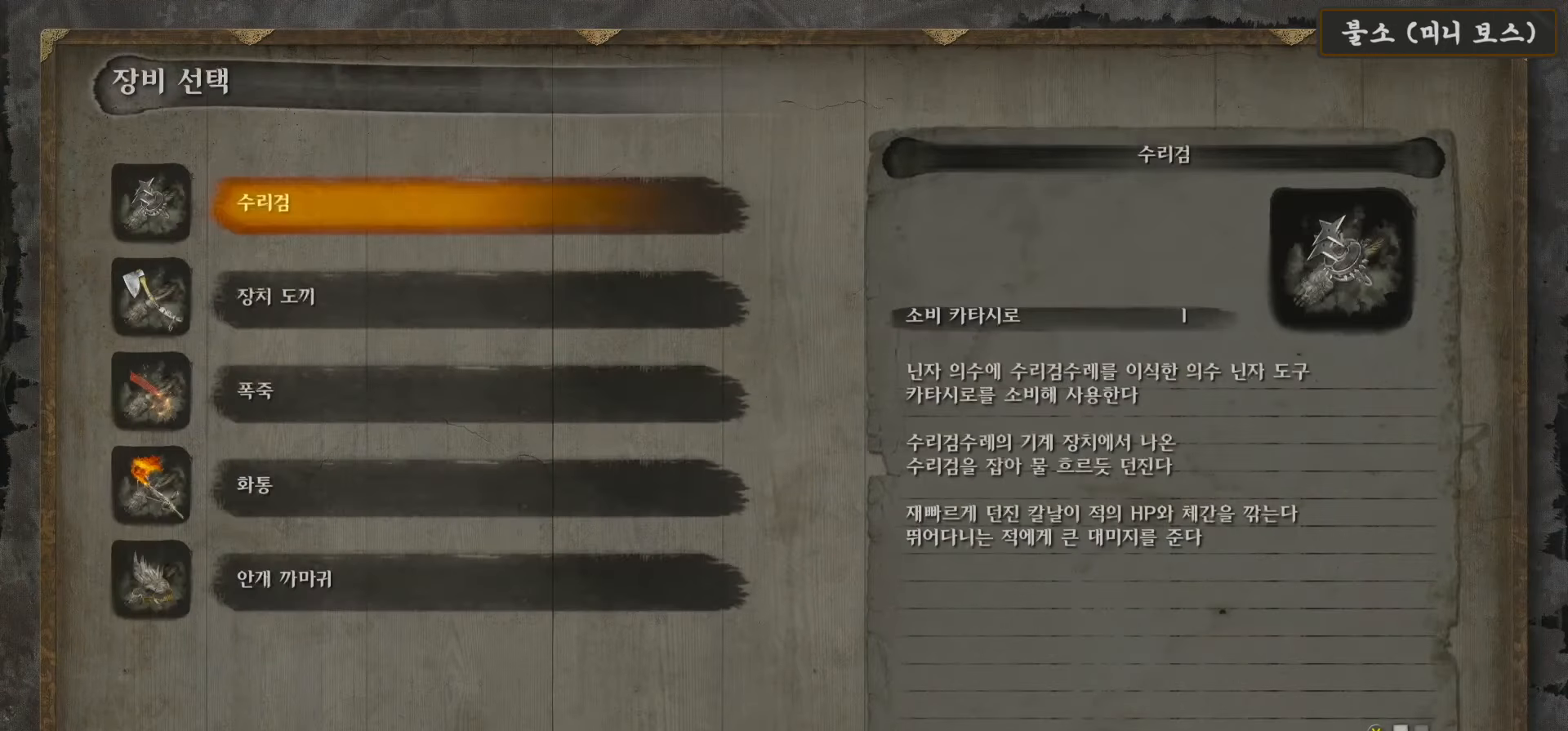
{"buttons": [], "left_stick": "center", "right_stick": "center", "events": [[367, "DPAD_DOWN", "down"], [450, "DPAD_DOWN", "up"]]}
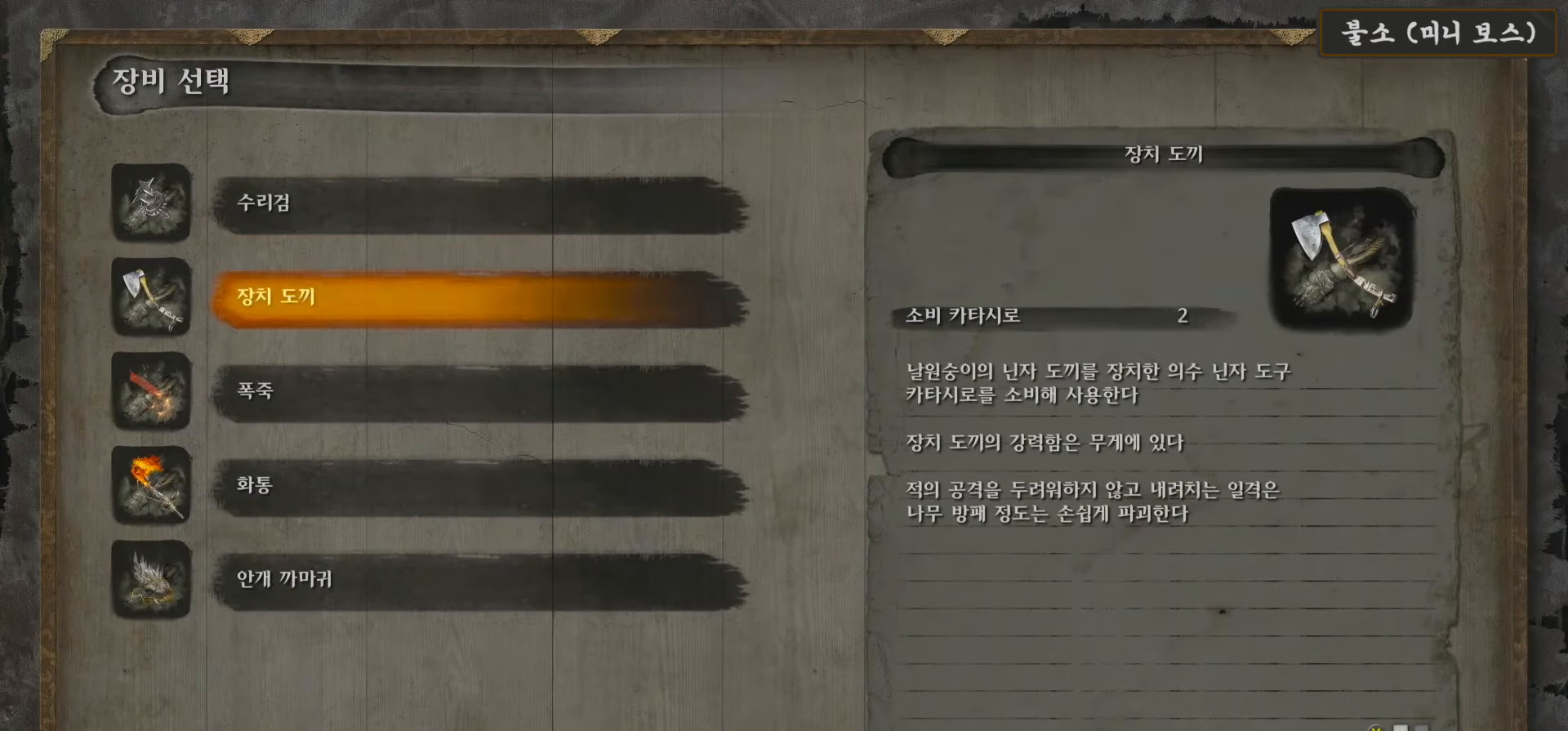
{"buttons": [], "left_stick": "center", "right_stick": "center", "events": [[33, "DPAD_DOWN", "down"], [117, "A", "down"], [150, "DPAD_DOWN", "up"], [267, "A", "up"]]}
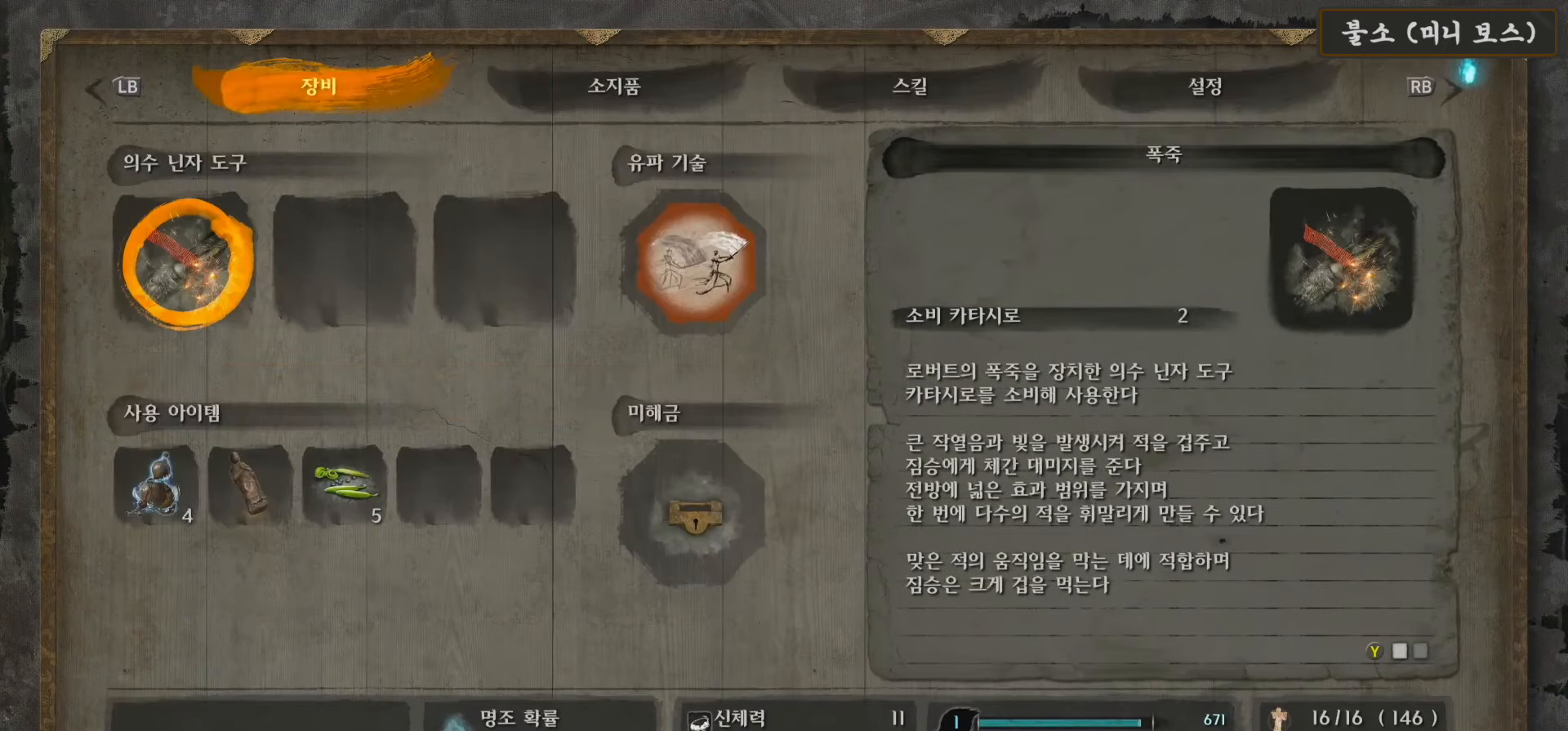
{"buttons": ["X"], "left_stick": "center", "right_stick": "center", "events": [[67, "DPAD_DOWN", "down"], [133, "DPAD_DOWN", "up"], [233, "DPAD_RIGHT", "down"], [300, "DPAD_RIGHT", "up"], [400, "DPAD_RIGHT", "down"], [500, "DPAD_RIGHT", "up"], [500, "X", "down"]]}
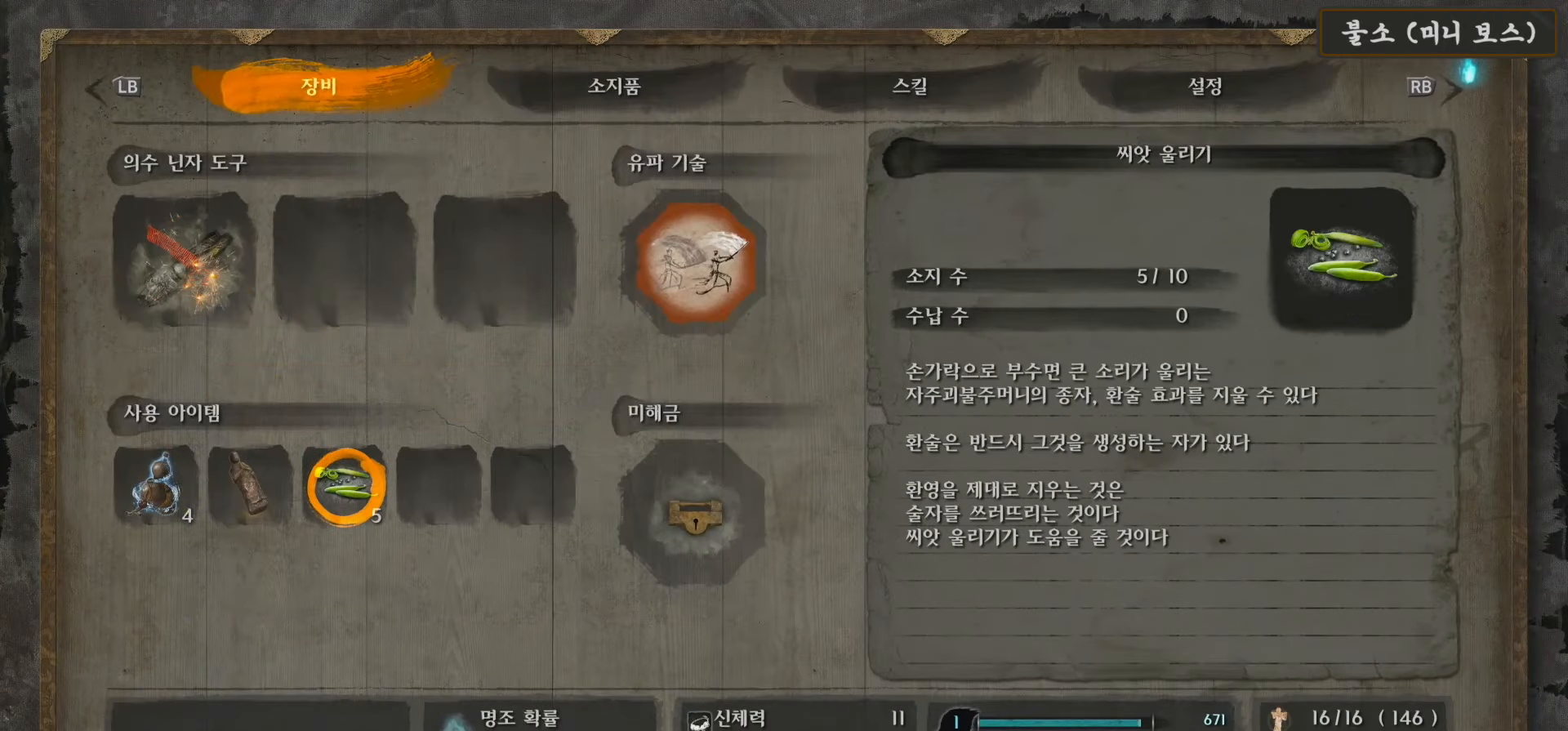
{"buttons": [], "left_stick": "up", "right_stick": "center", "events": [[133, "X", "up"], [233, "B", "down"], [350, "B", "up"], [417, "left_stick", "up"]]}
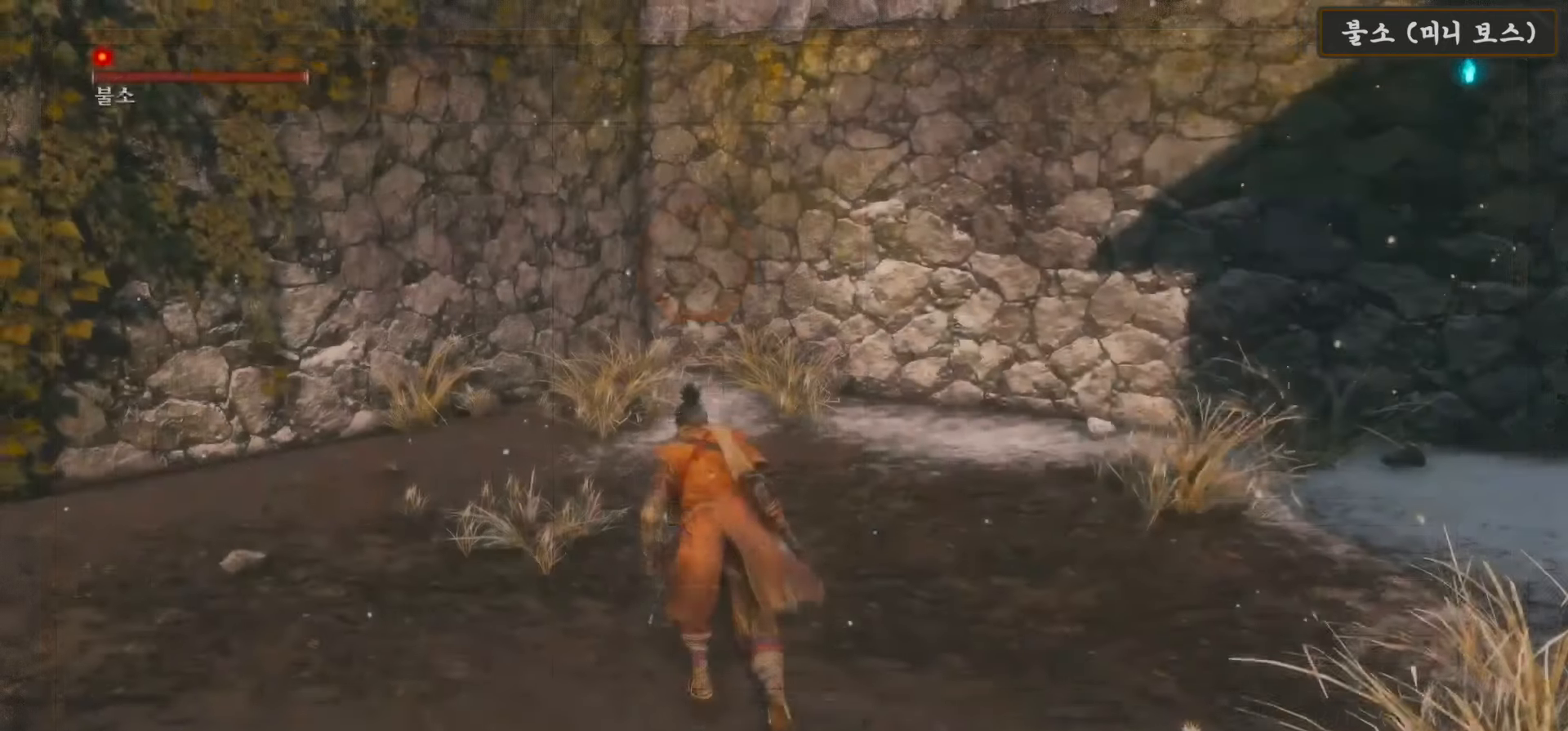
{"buttons": [], "left_stick": "up-right", "right_stick": "down-left", "events": [[117, "right_stick", "down-left"], [400, "left_stick", "up-right"]]}
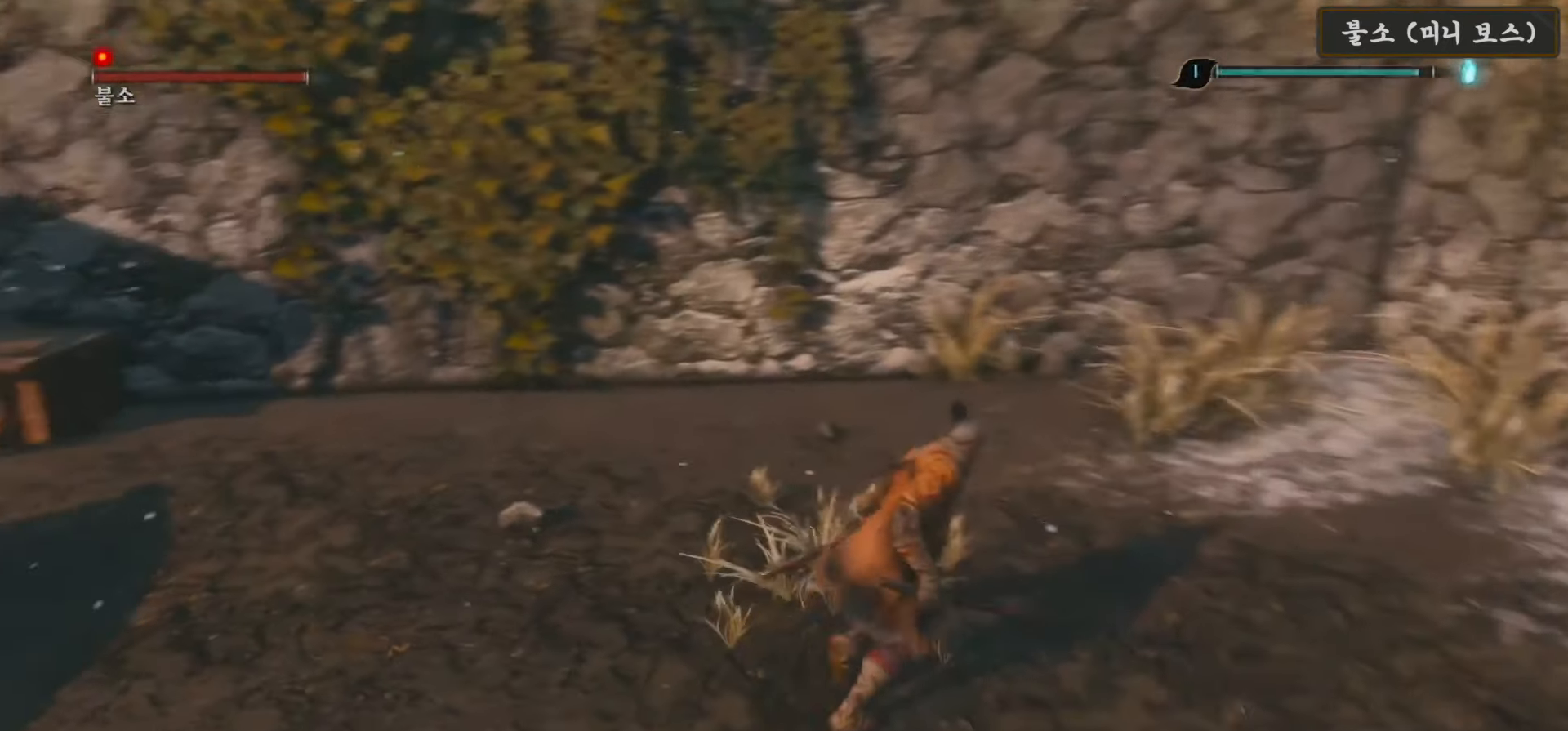
{"buttons": [], "left_stick": "right", "right_stick": "left", "events": [[117, "left_stick", "right"], [250, "right_stick", "left"]]}
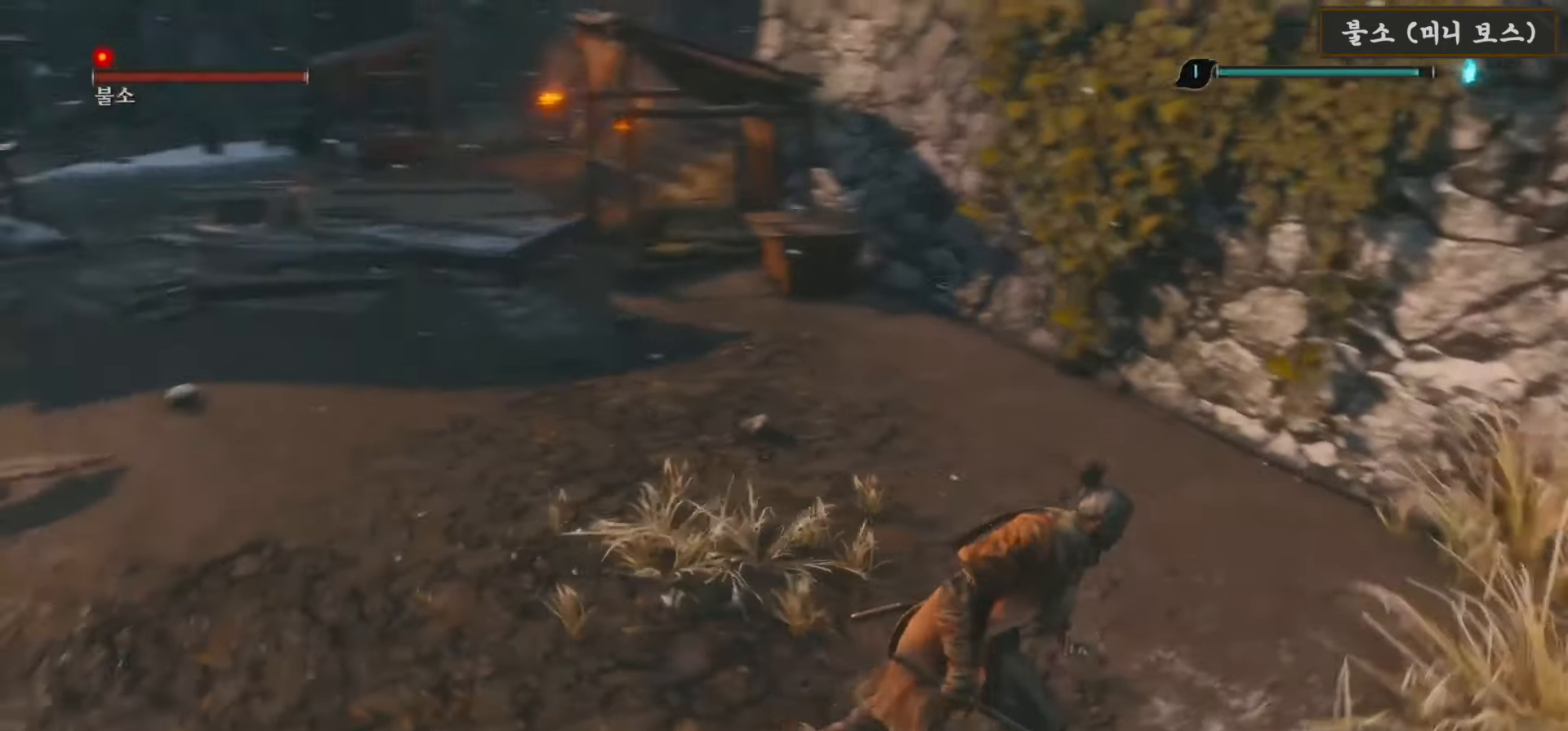
{"buttons": [], "left_stick": "center", "right_stick": "center", "events": [[183, "left_stick", "down-right"], [350, "left_stick", "center"], [383, "right_stick", "center"]]}
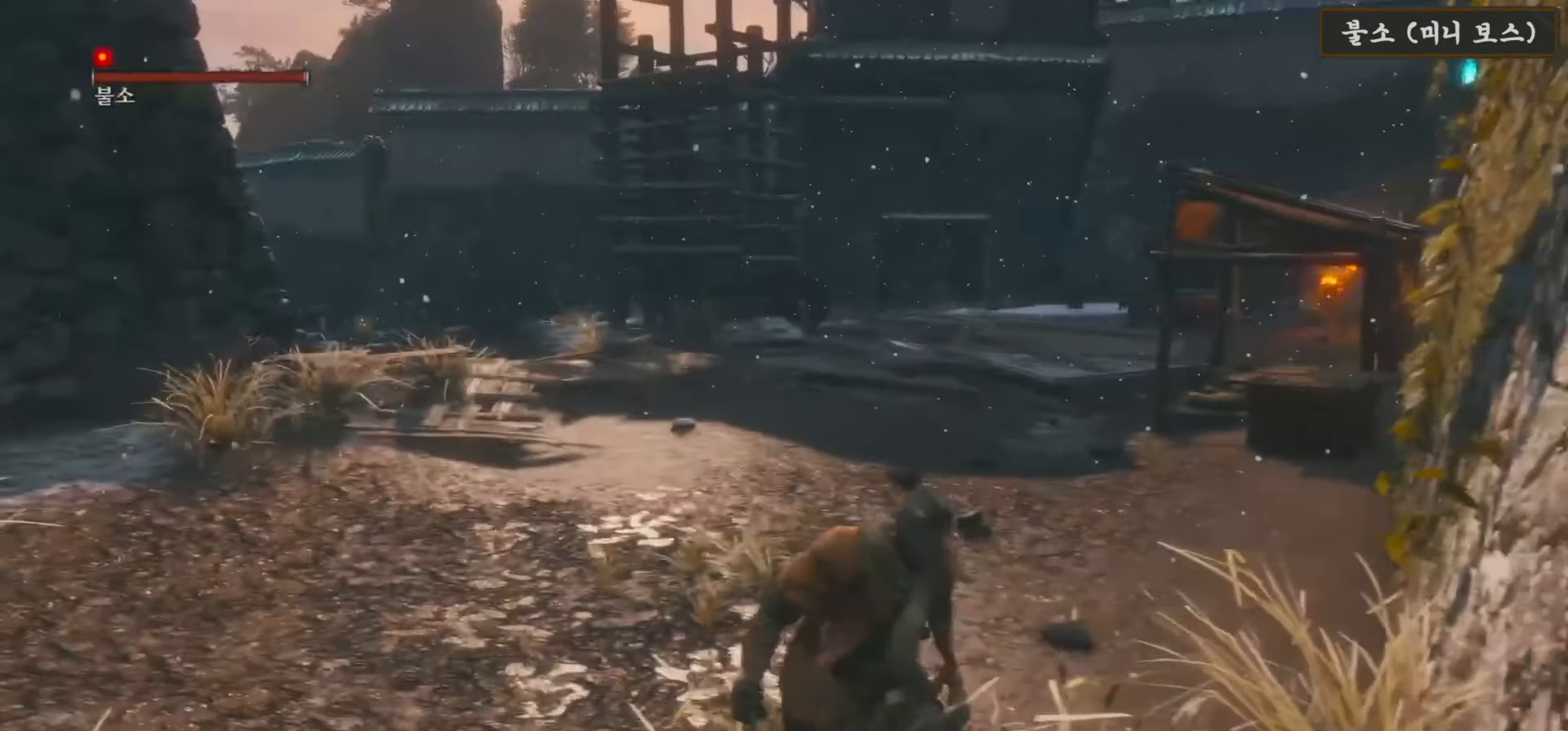
{"buttons": [], "left_stick": "up", "right_stick": "down-left", "events": [[33, "R3", "down"], [117, "R3", "up"], [117, "right_stick", "down"], [217, "left_stick", "up"], [283, "right_stick", "center"], [417, "right_stick", "down-left"]]}
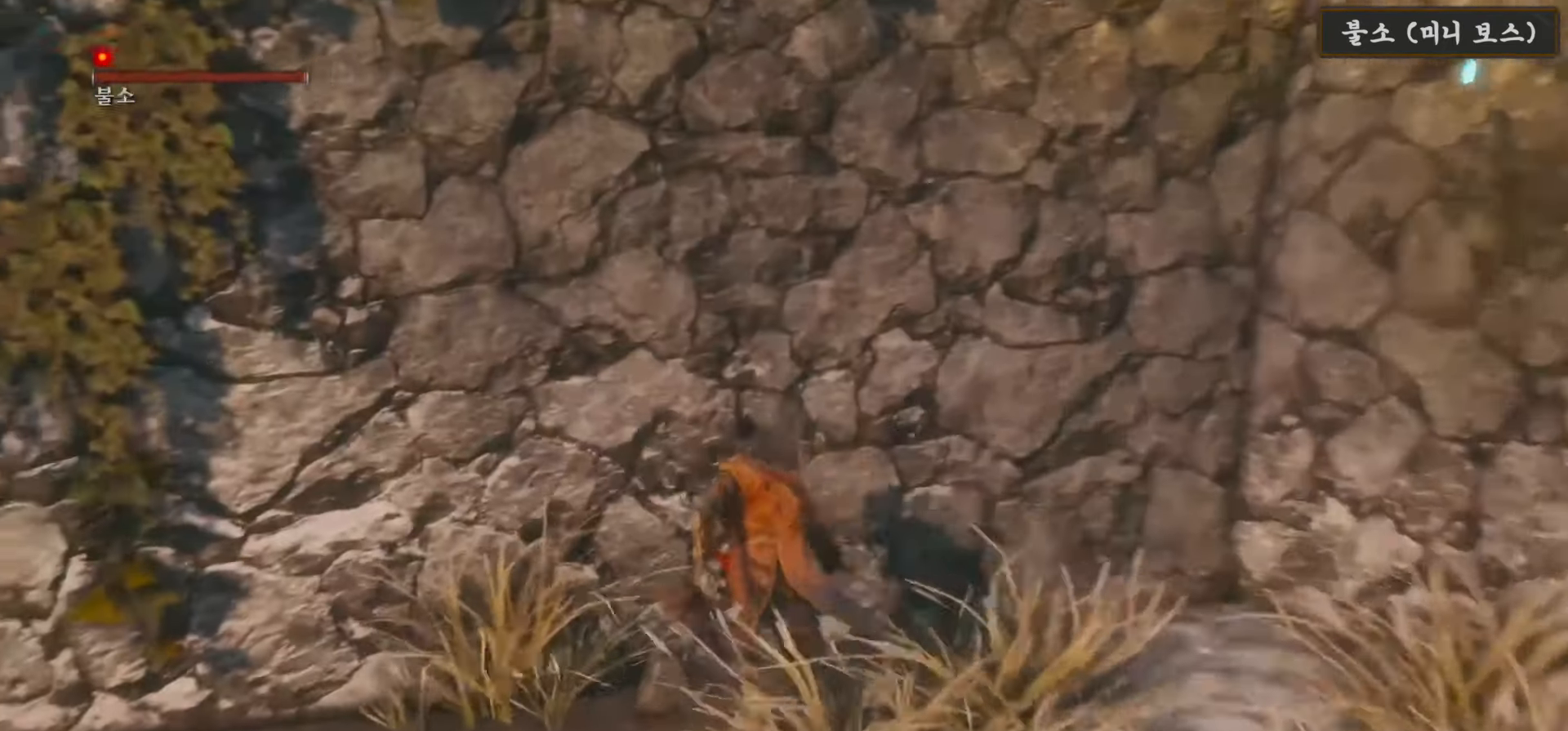
{"buttons": [], "left_stick": "center", "right_stick": "down-left", "events": [[67, "left_stick", "left"], [383, "left_stick", "center"]]}
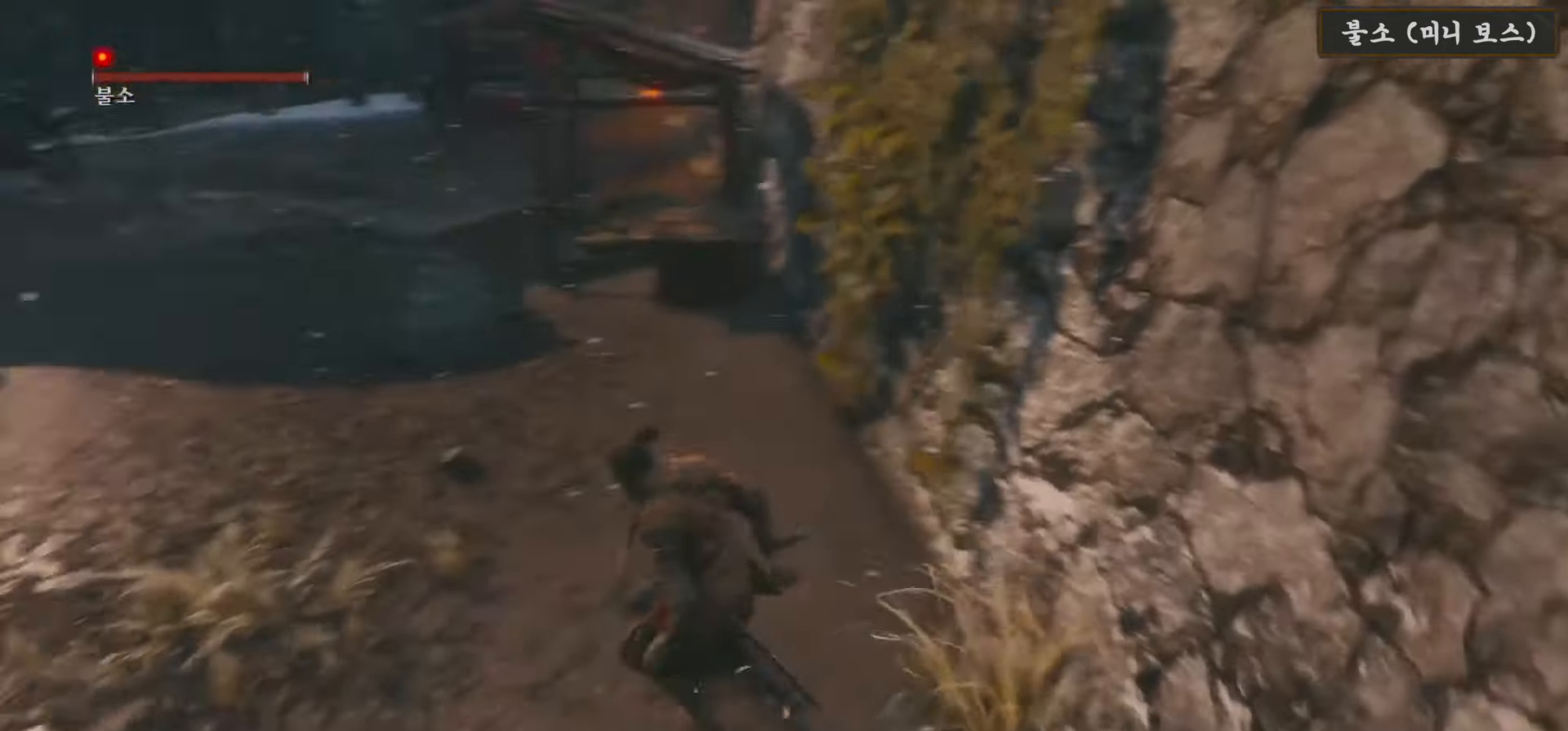
{"buttons": [], "left_stick": "center", "right_stick": "center", "events": [[183, "left_stick", "up"], [333, "left_stick", "center"], [350, "right_stick", "center"]]}
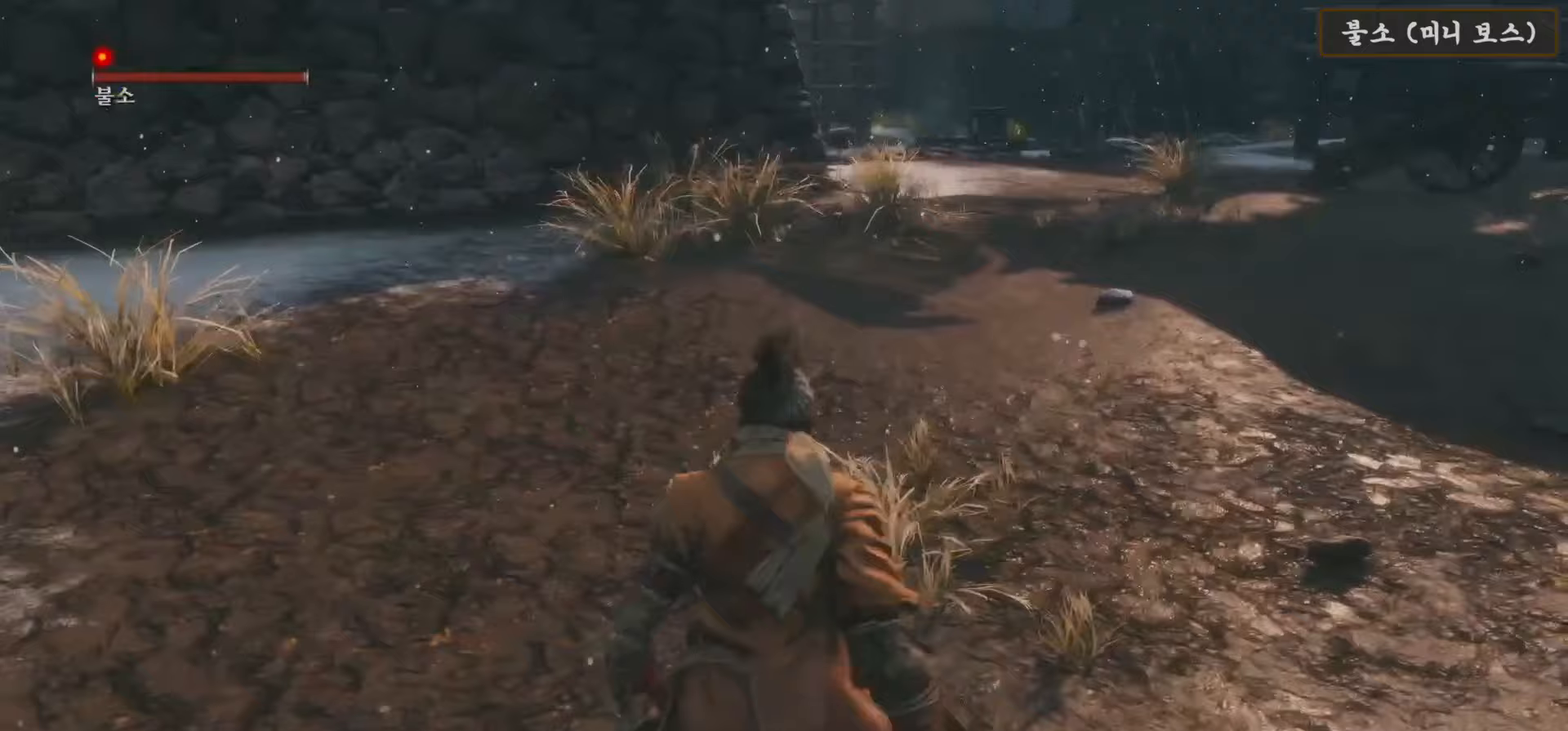
{"buttons": [], "left_stick": "up", "right_stick": "center", "events": [[50, "DPAD_UP", "down"], [133, "DPAD_UP", "up"], [283, "right_stick", "up-right"], [400, "left_stick", "up"], [433, "right_stick", "center"]]}
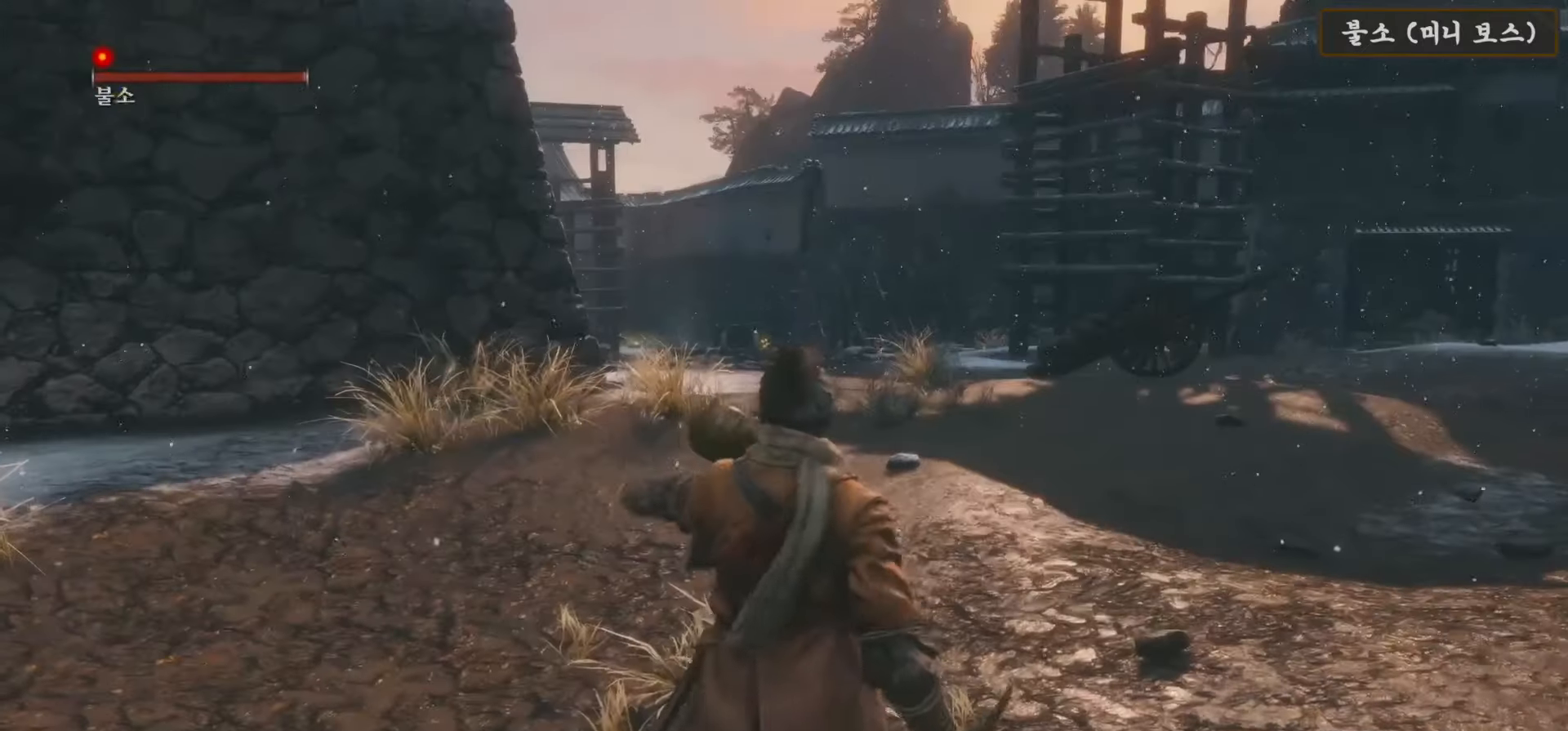
{"buttons": [], "left_stick": "up", "right_stick": "down", "events": [[350, "right_stick", "down"]]}
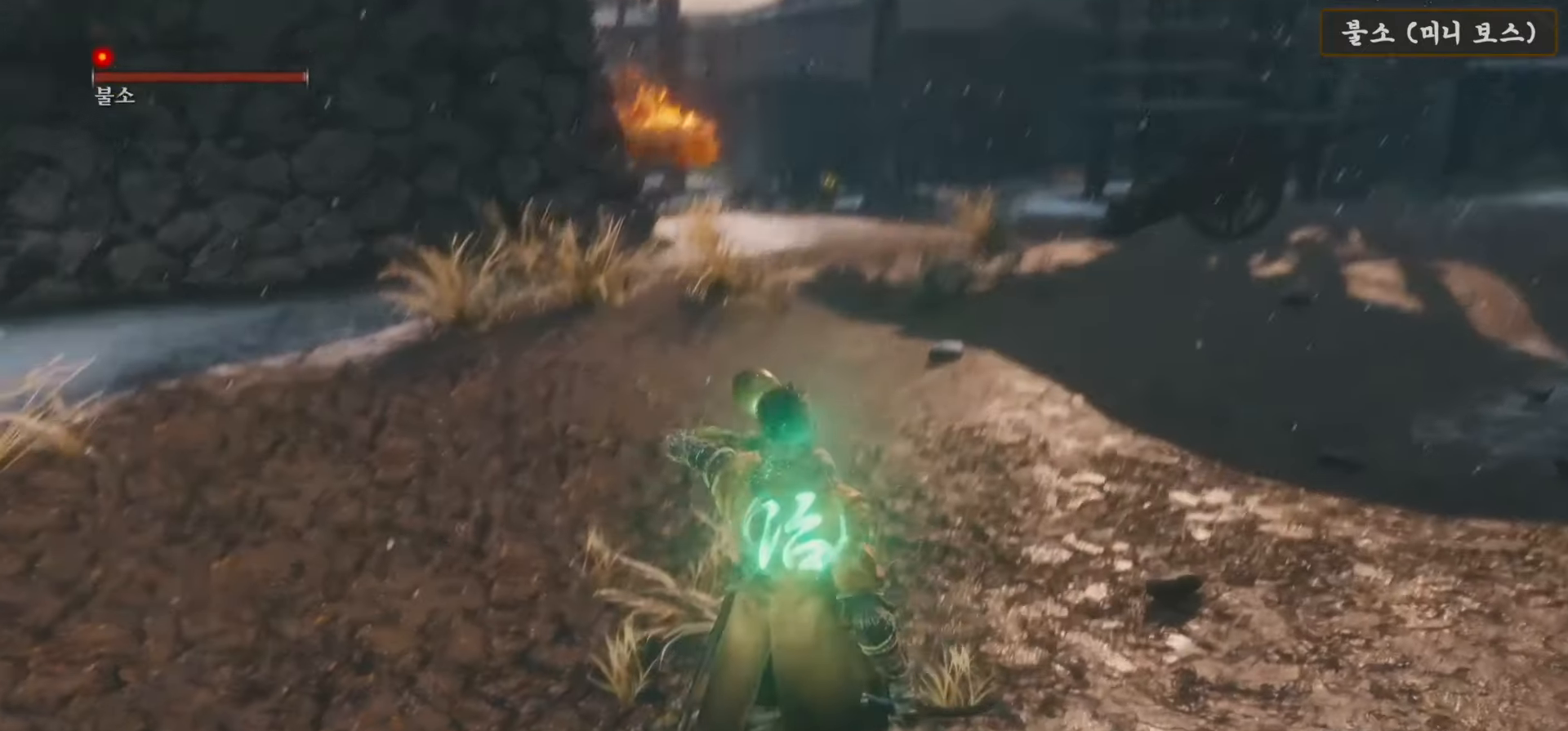
{"buttons": ["R3"], "left_stick": "center", "right_stick": "center", "events": [[50, "right_stick", "center"], [383, "left_stick", "center"], [500, "R3", "down"]]}
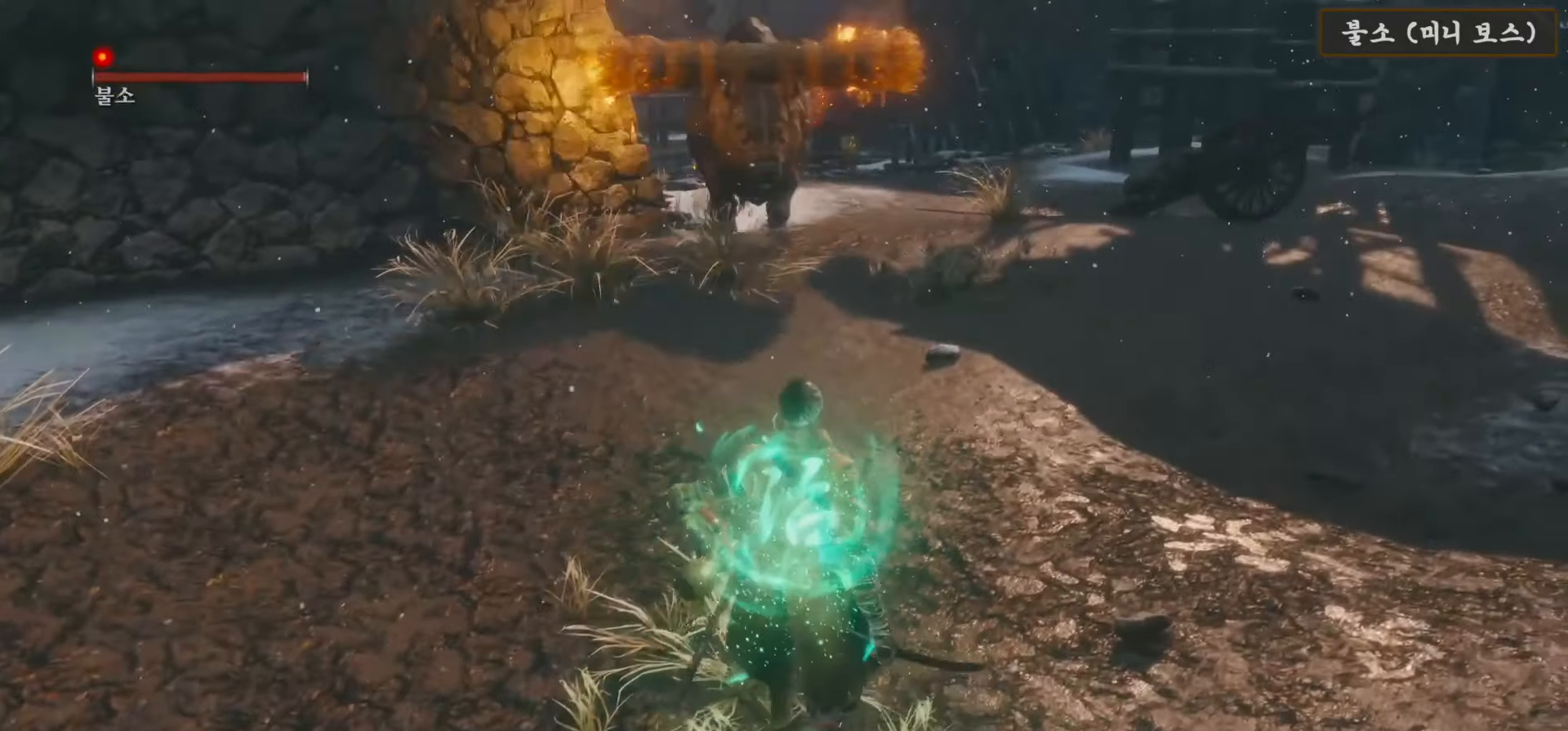
{"buttons": [], "left_stick": "down-left", "right_stick": "center", "events": [[67, "left_stick", "down-left"], [83, "R3", "up"]]}
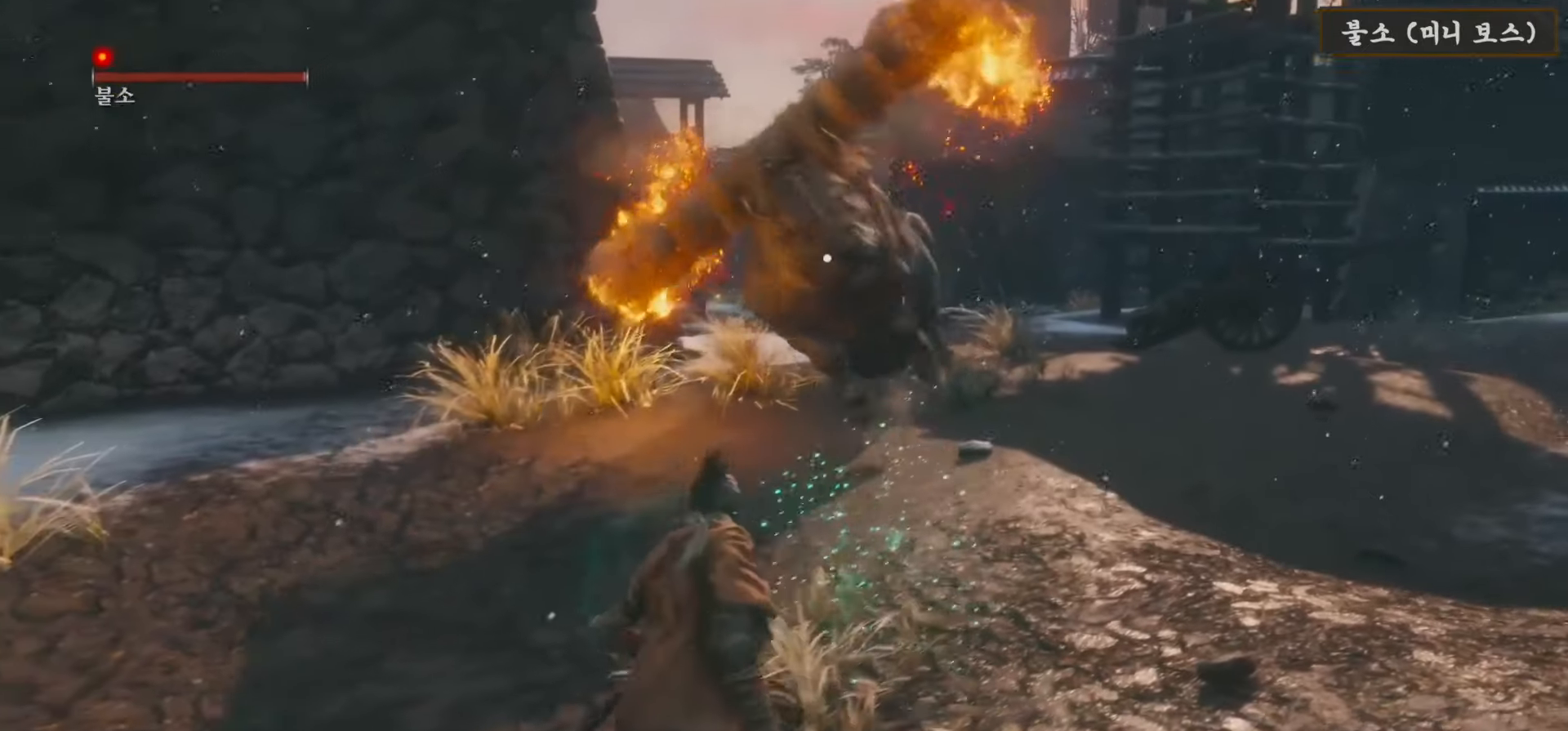
{"buttons": ["L1"], "left_stick": "left", "right_stick": "center", "events": [[250, "L1", "down"], [417, "left_stick", "left"]]}
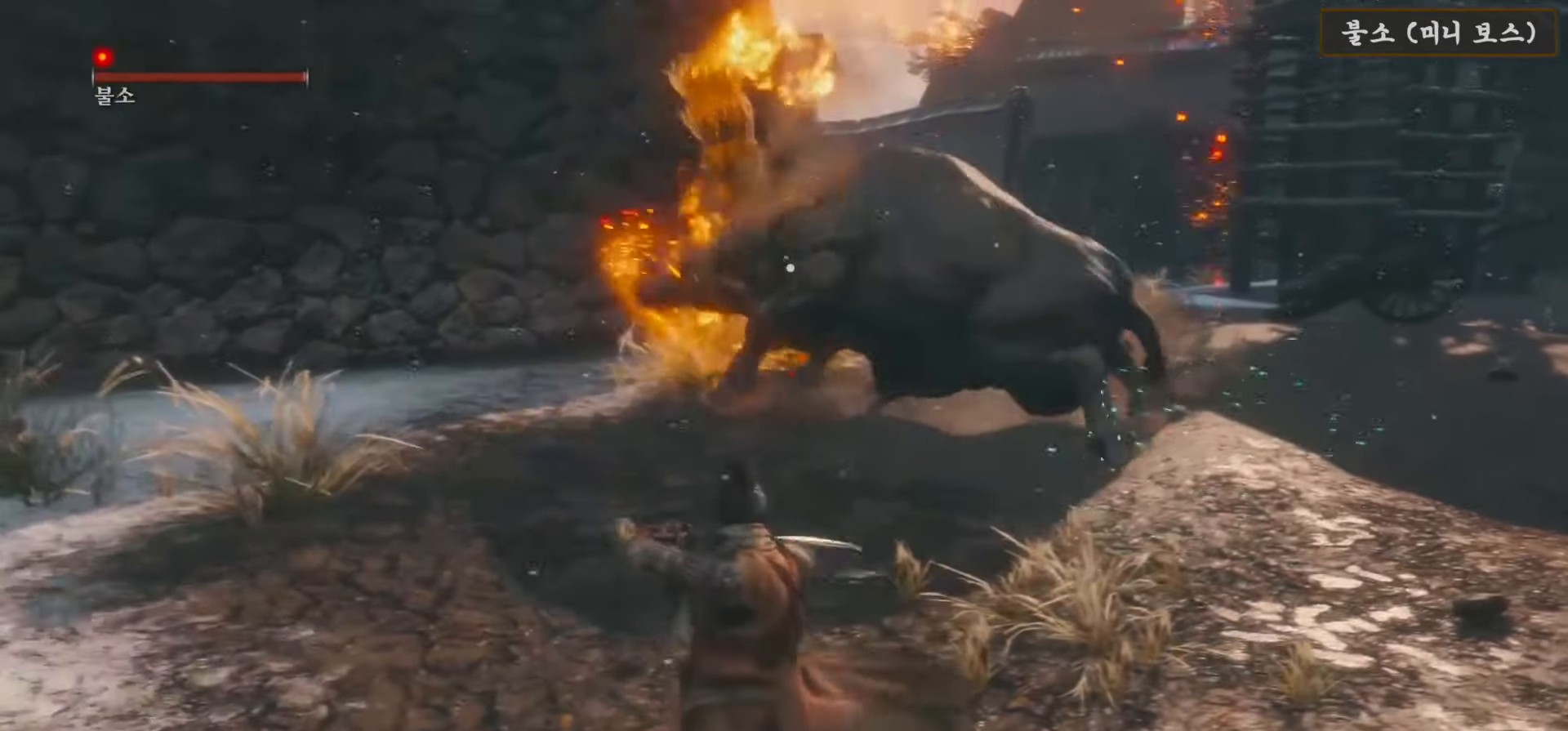
{"buttons": [], "left_stick": "up-left", "right_stick": "center", "events": [[83, "L1", "up"], [250, "left_stick", "up-left"]]}
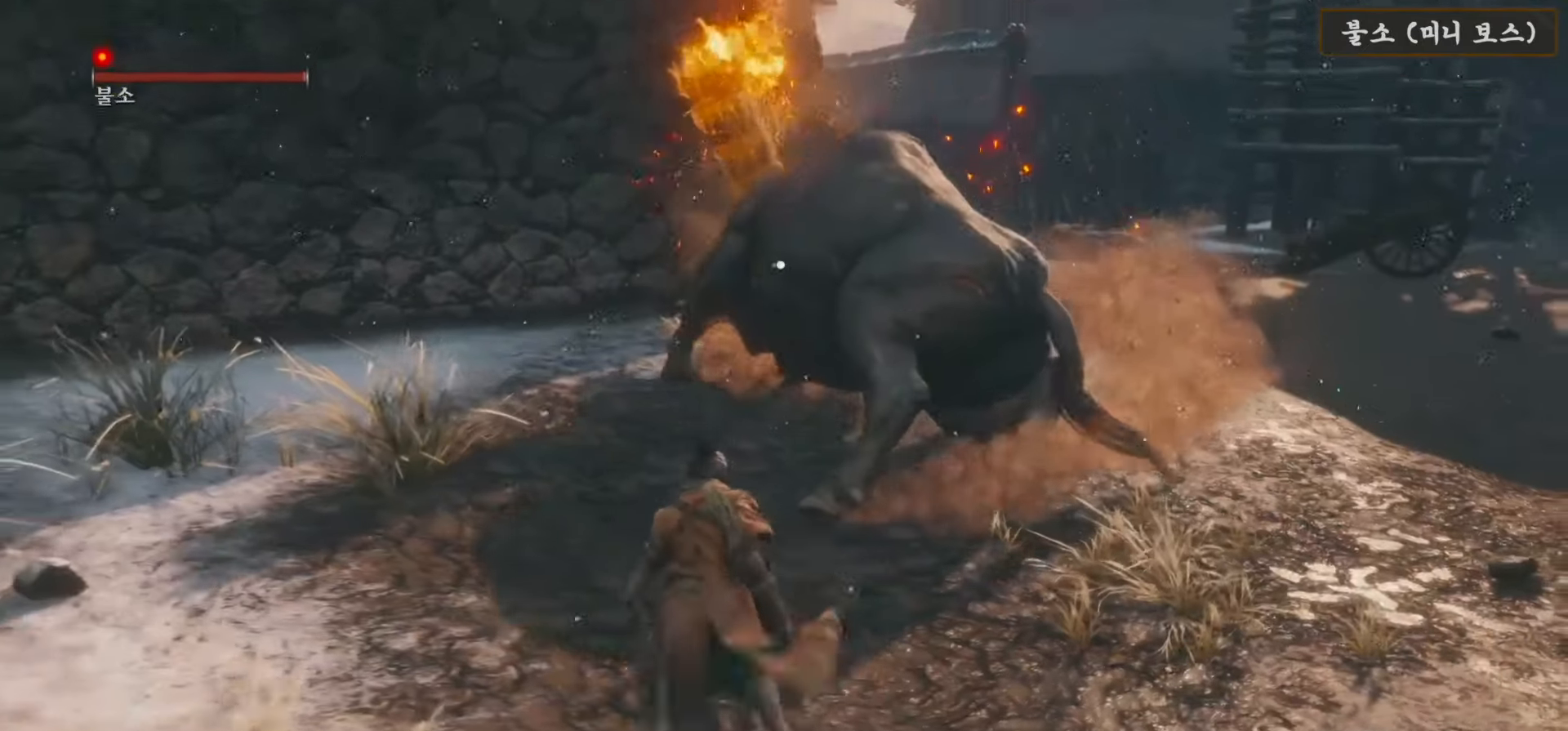
{"buttons": [], "left_stick": "center", "right_stick": "center", "events": [[217, "R2", "down"], [350, "R2", "up"], [383, "left_stick", "center"]]}
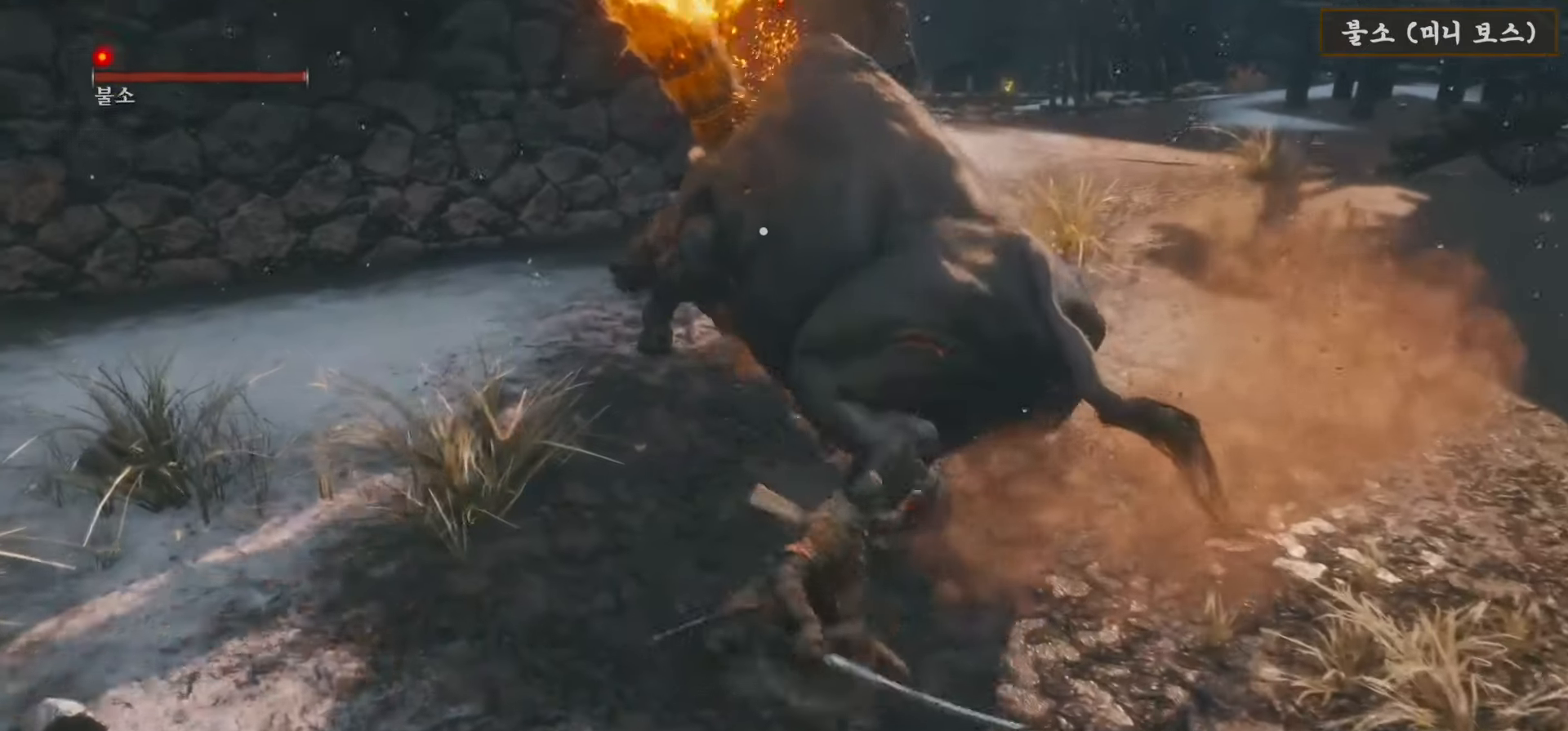
{"buttons": [], "left_stick": "up-left", "right_stick": "center", "events": [[17, "left_stick", "up"], [133, "left_stick", "up-left"]]}
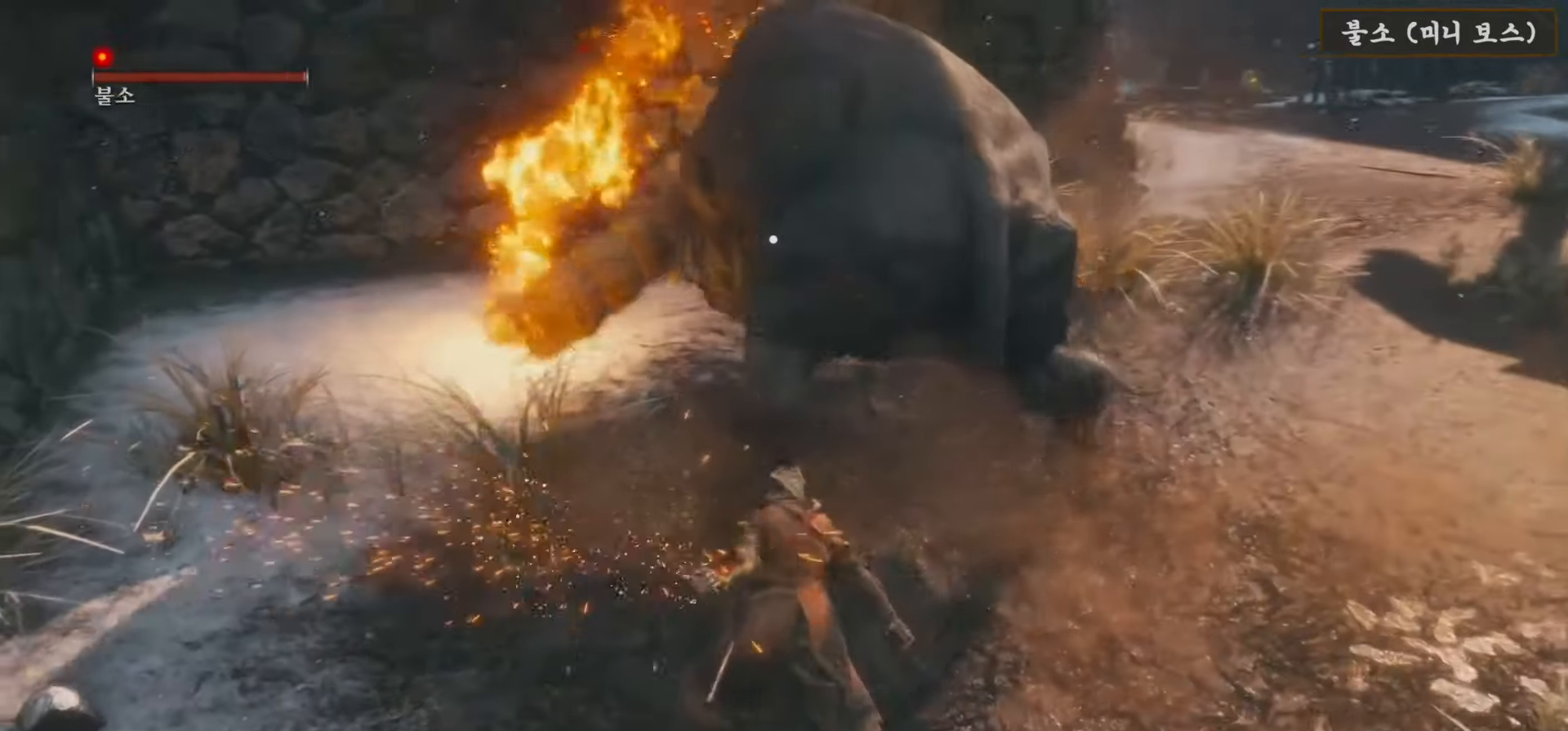
{"buttons": [], "left_stick": "up-left", "right_stick": "center", "events": [[300, "R3", "down"], [383, "R3", "up"], [383, "right_stick", "down"], [450, "right_stick", "center"]]}
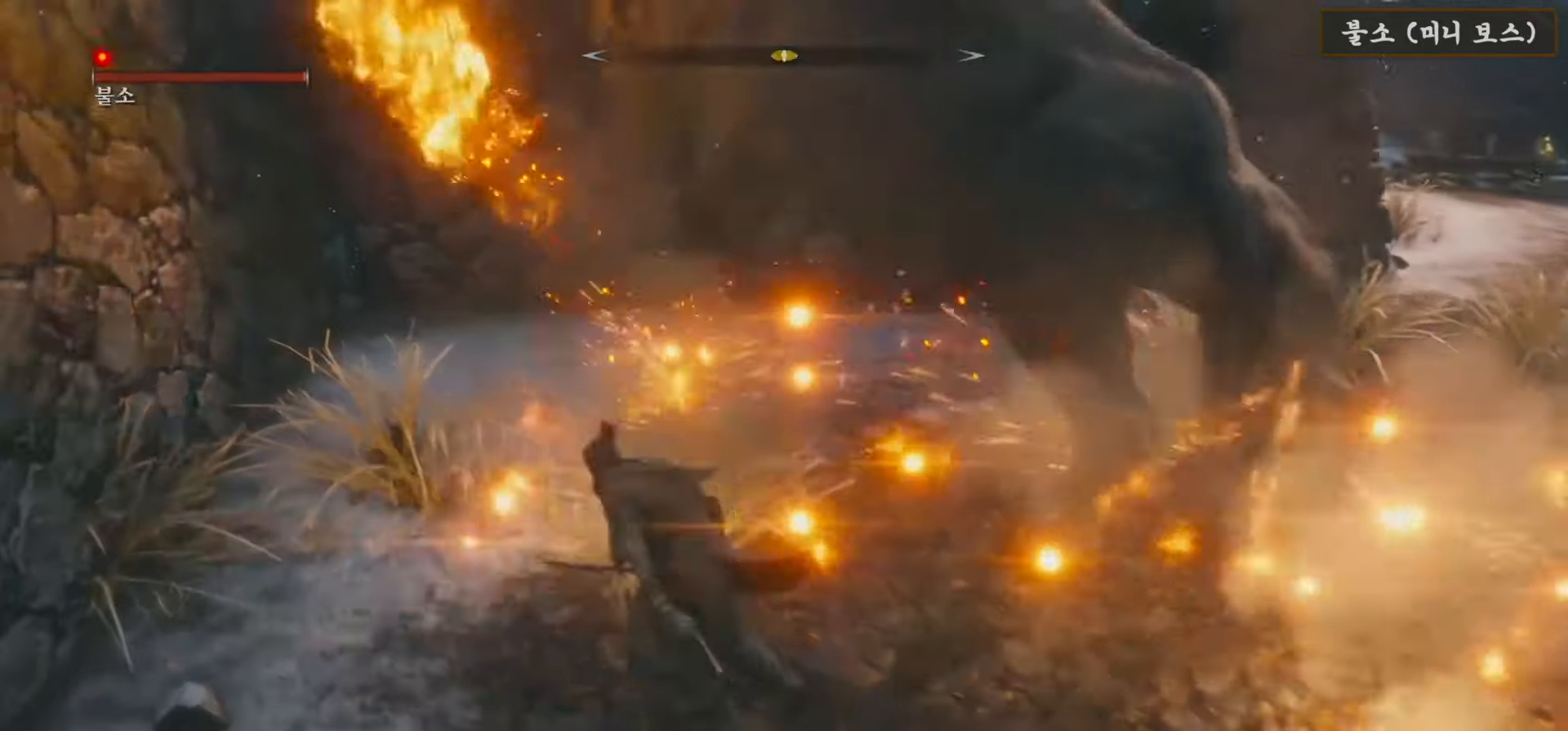
{"buttons": [], "left_stick": "up", "right_stick": "center", "events": [[83, "left_stick", "up-right"], [133, "right_stick", "down-right"], [383, "right_stick", "center"], [483, "left_stick", "up"]]}
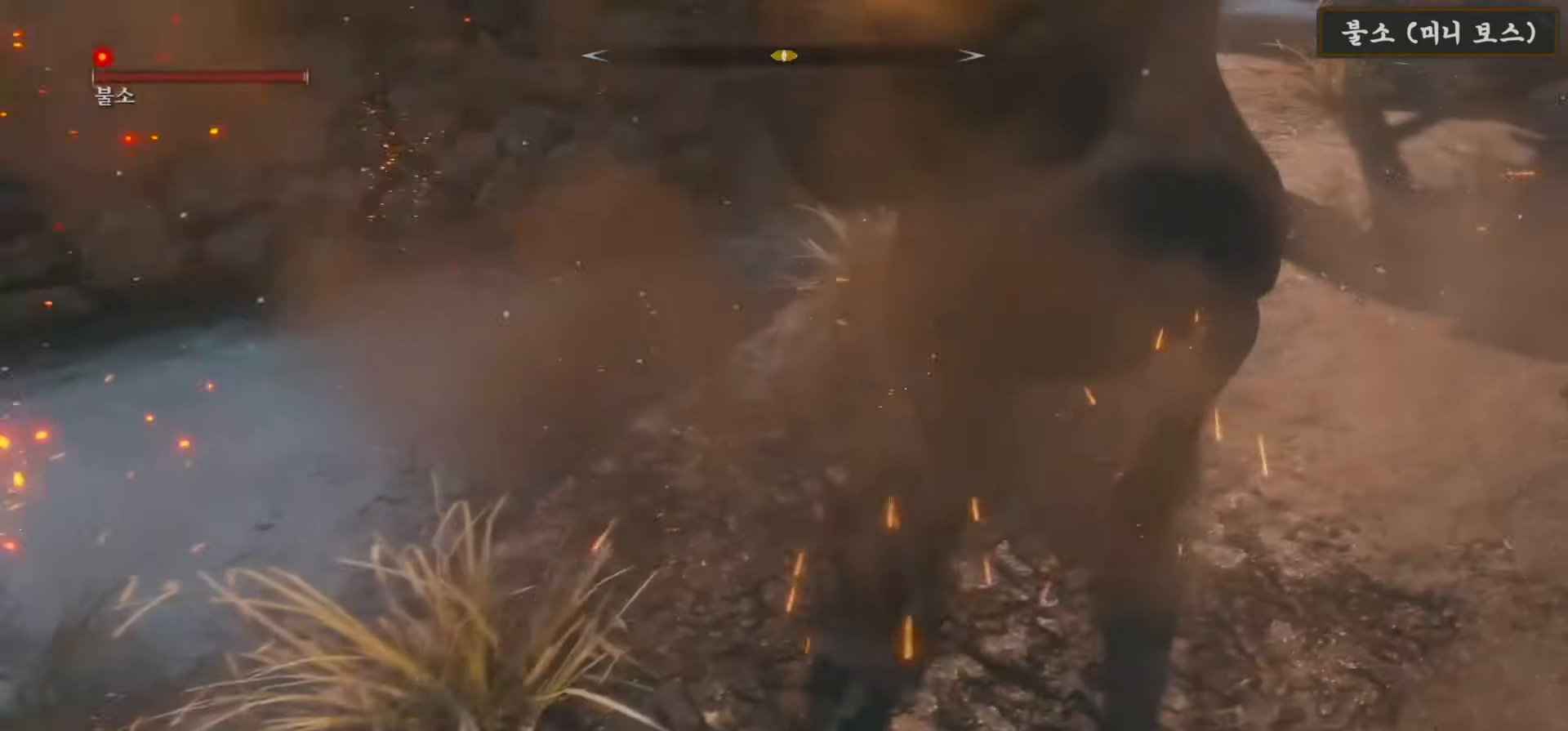
{"buttons": ["R1"], "left_stick": "up-right", "right_stick": "down-right", "events": [[50, "R1", "down"], [150, "R1", "up"], [250, "R1", "down"], [300, "left_stick", "up-right"], [317, "R1", "up"], [350, "right_stick", "down-right"], [450, "R1", "down"]]}
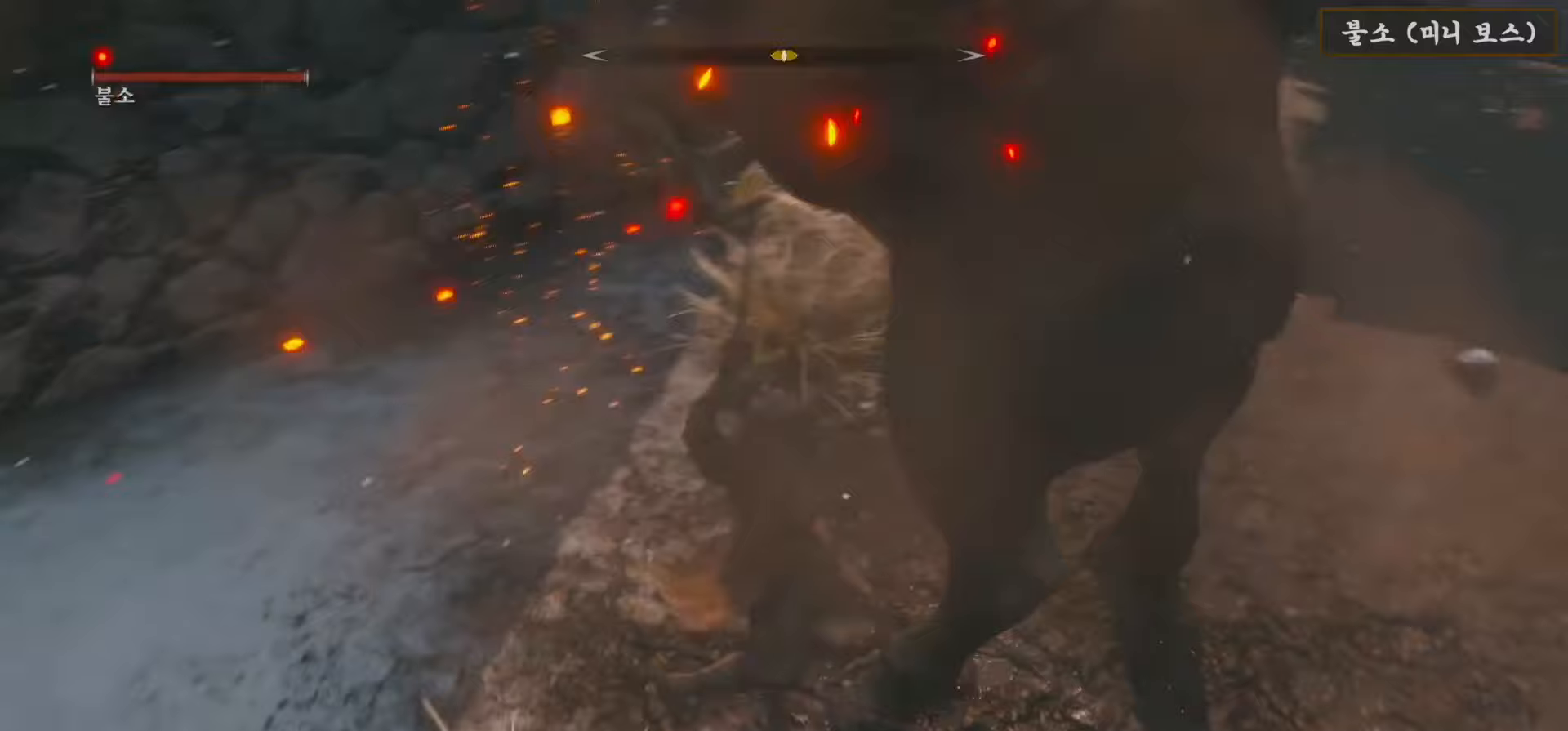
{"buttons": [], "left_stick": "down-right", "right_stick": "down-right", "events": [[50, "R1", "up"], [67, "right_stick", "center"], [167, "R1", "down"], [233, "R1", "up"], [350, "R1", "down"], [350, "right_stick", "down-right"], [417, "R1", "up"], [417, "left_stick", "down-right"]]}
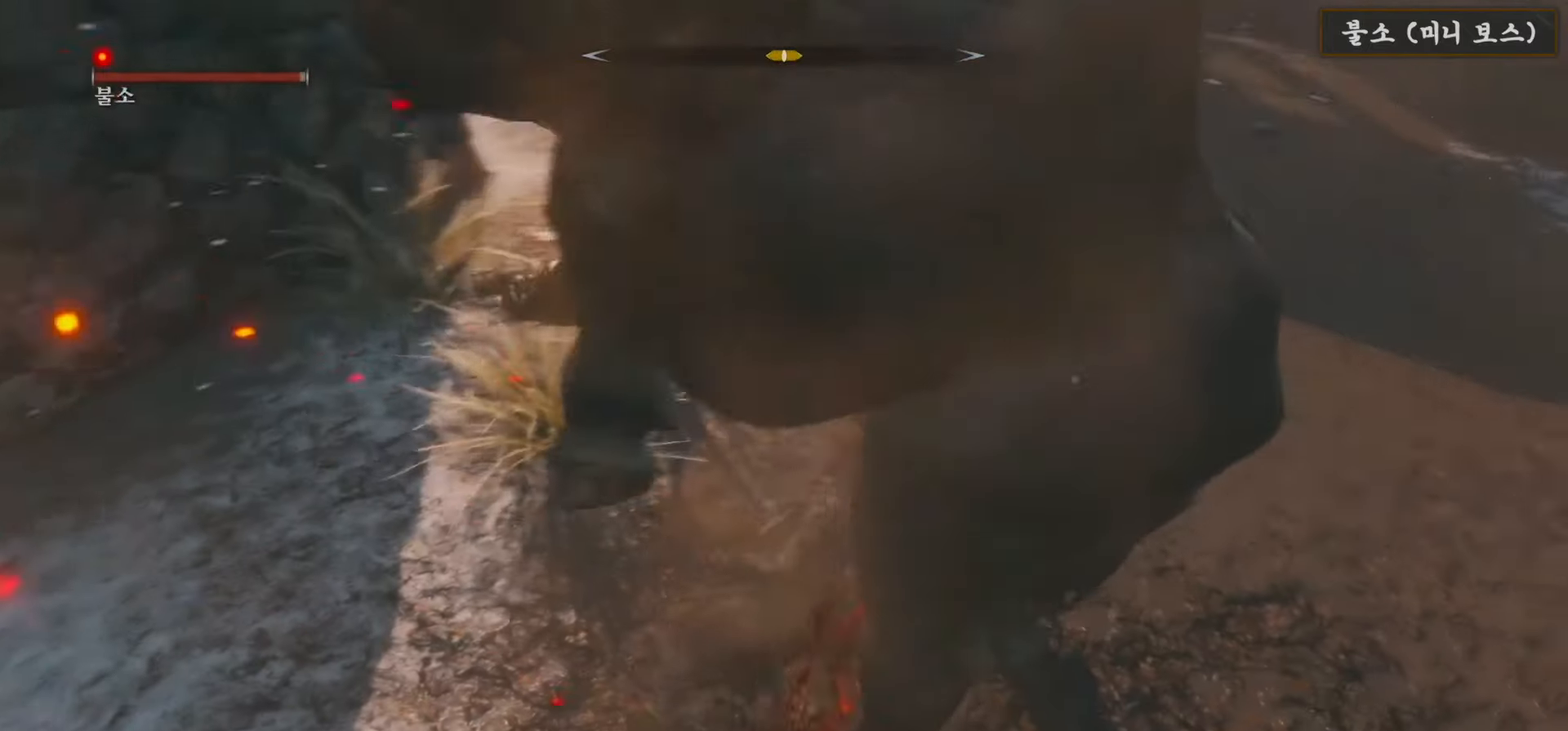
{"buttons": [], "left_stick": "down", "right_stick": "center", "events": [[50, "right_stick", "center"], [83, "R1", "down"], [117, "R1", "up"], [250, "R1", "down"], [283, "R1", "up"], [333, "left_stick", "down"], [350, "right_stick", "left"], [483, "right_stick", "center"]]}
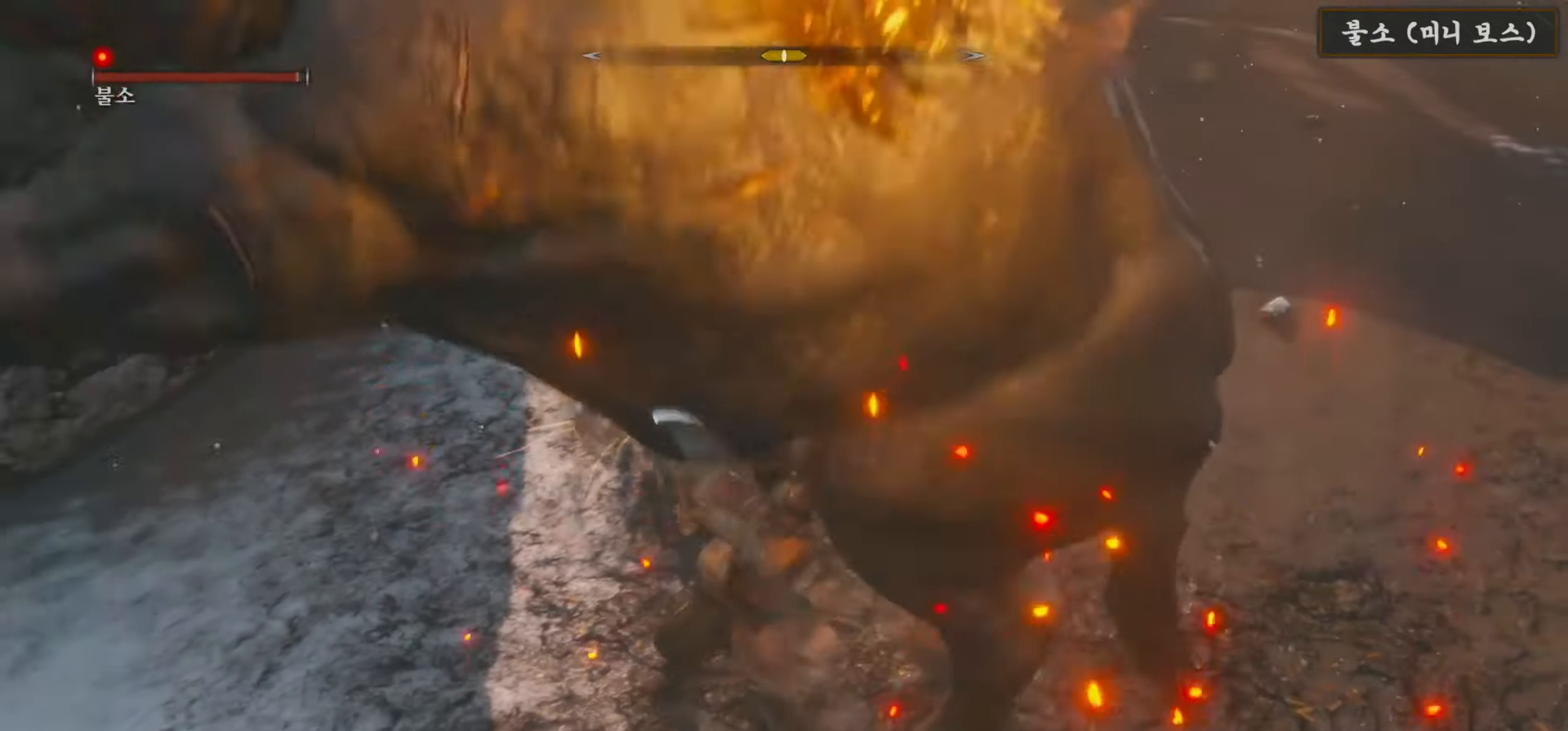
{"buttons": ["R1"], "left_stick": "up-right", "right_stick": "center", "events": [[83, "R1", "down"], [133, "left_stick", "down-right"], [183, "R1", "up"], [233, "left_stick", "right"], [300, "R1", "down"], [333, "left_stick", "up-right"], [400, "R1", "up"], [483, "R1", "down"]]}
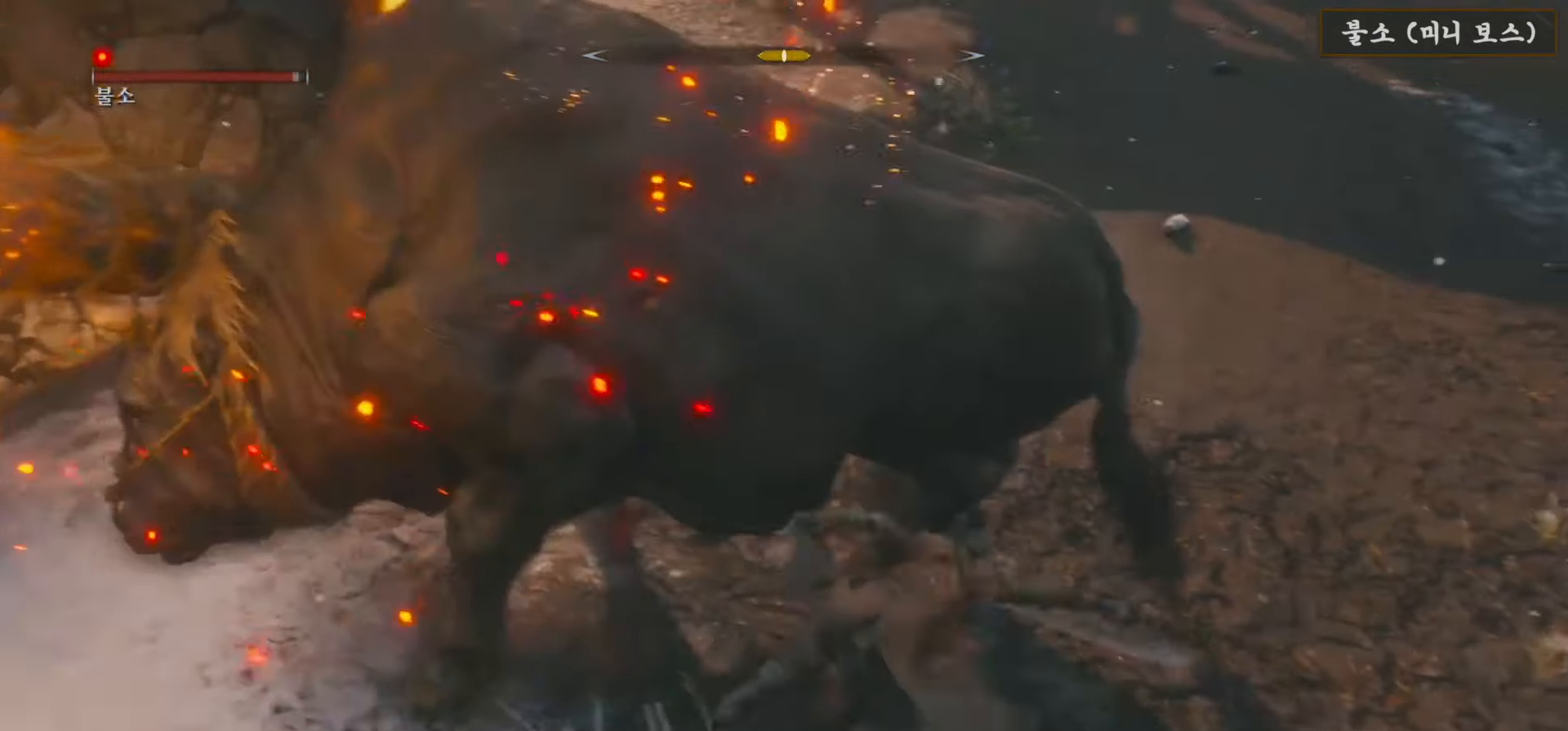
{"buttons": [], "left_stick": "up", "right_stick": "center", "events": [[83, "R1", "up"], [150, "left_stick", "up"], [167, "R1", "down"], [250, "right_stick", "left"], [267, "R1", "up"], [350, "R1", "down"], [400, "right_stick", "center"], [450, "R1", "up"]]}
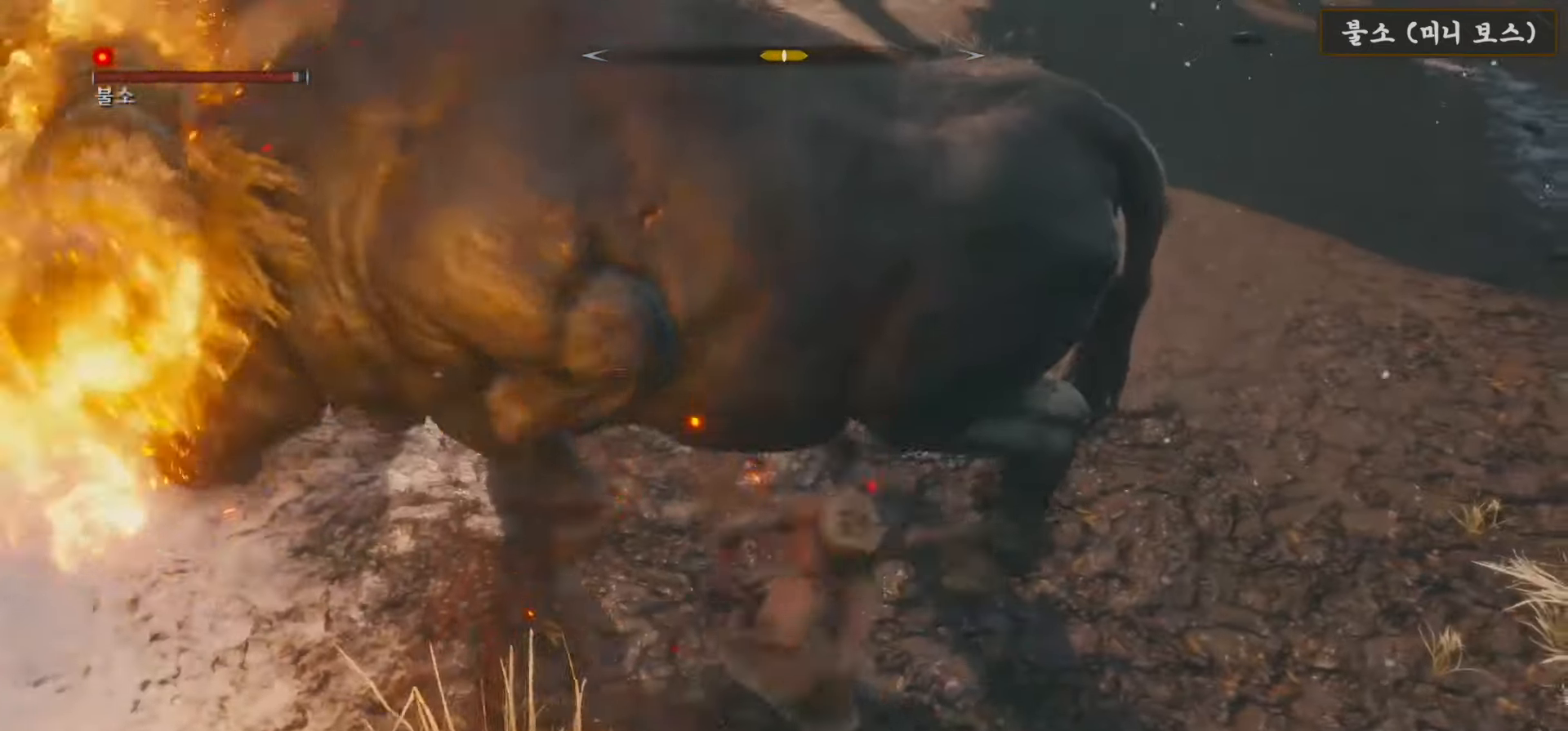
{"buttons": [], "left_stick": "up-right", "right_stick": "right", "events": [[50, "R1", "down"], [150, "R1", "up"], [233, "R1", "down"], [333, "R1", "up"], [333, "right_stick", "down-right"], [367, "left_stick", "up-right"], [433, "right_stick", "right"]]}
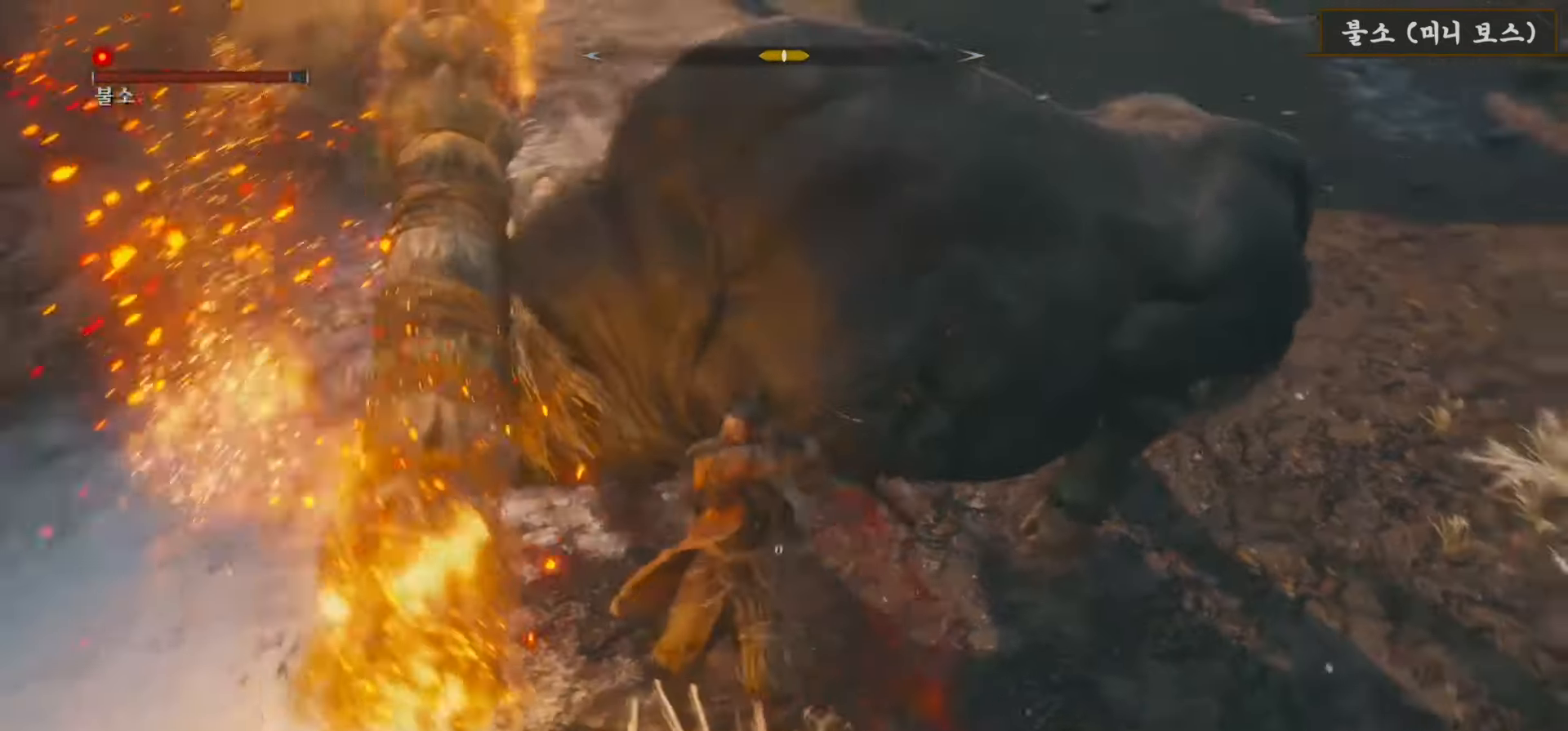
{"buttons": ["R1"], "left_stick": "up-right", "right_stick": "center", "events": [[17, "R1", "down"], [133, "right_stick", "center"], [150, "R1", "up"], [233, "R1", "down"], [350, "R1", "up"], [433, "R1", "down"]]}